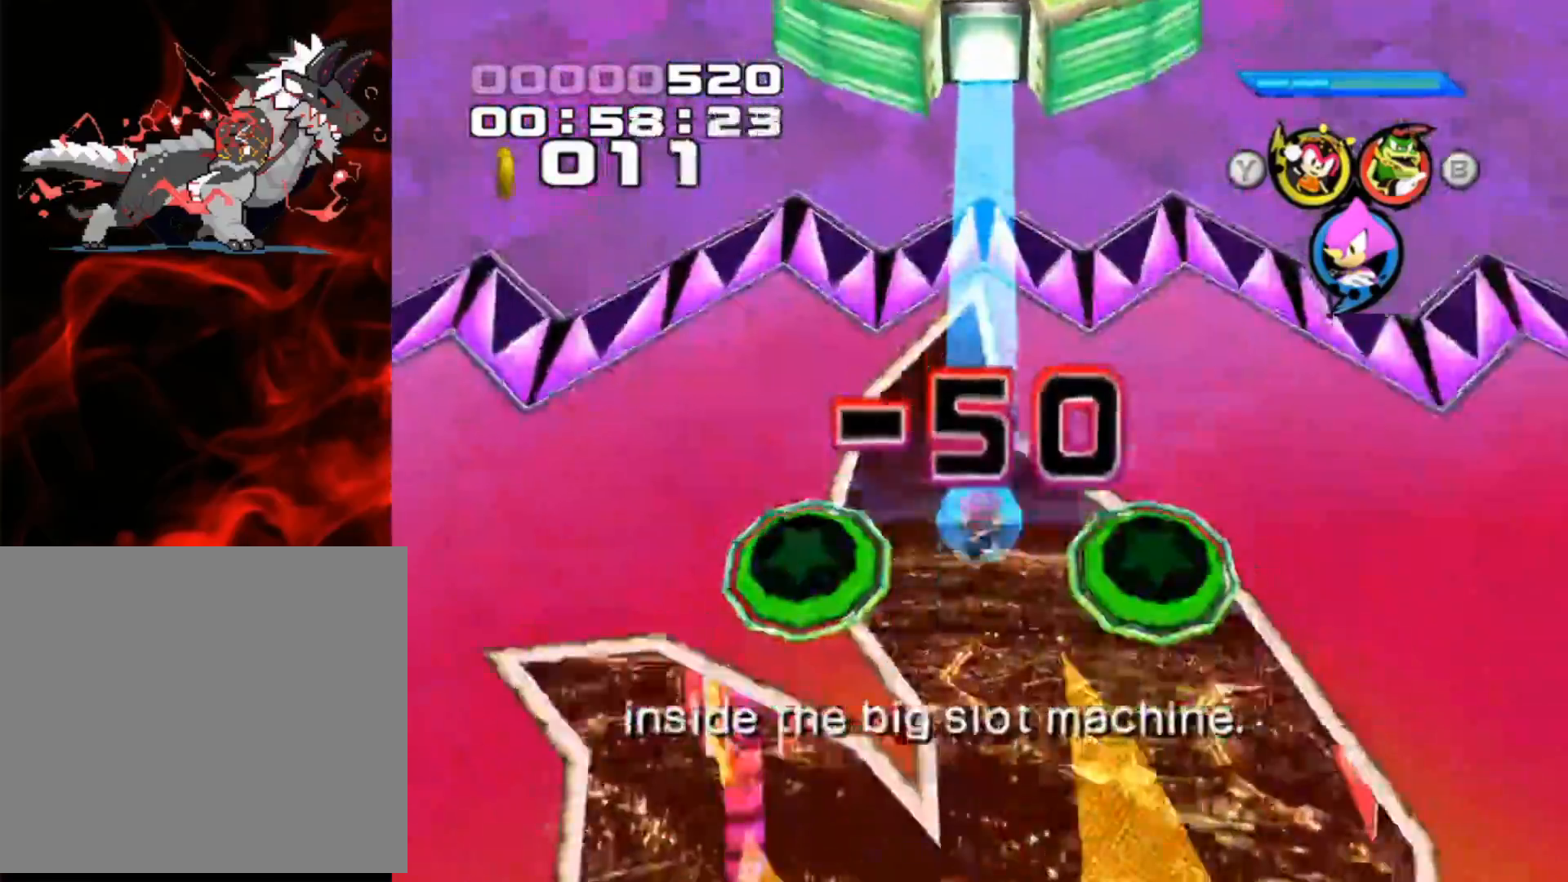
Gameplay with a controller (Xbox layout); each line is a JSON object with the inputs held at the frame after it. "events" lists button and stick changes between this image and that frame as [ms after this image, input, new state], when the widget could be followed in between. Not read: L3 R3 right_stick.
{"buttons": [], "left_stick": "right", "events": [[317, "left_stick", "right"]]}
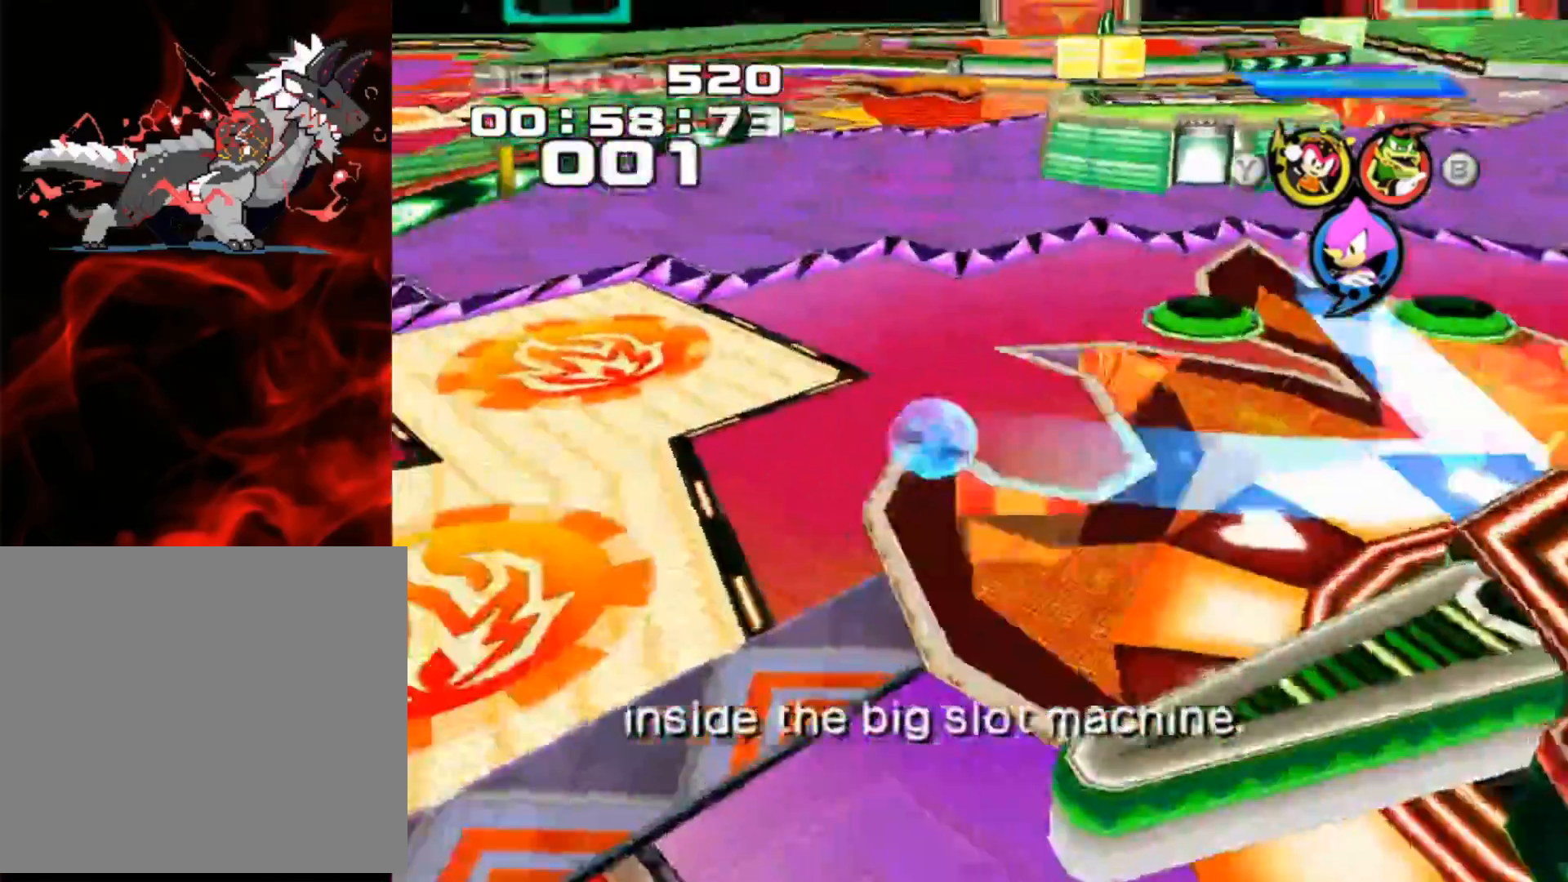
{"buttons": [], "left_stick": "center", "events": [[83, "left_stick", "center"], [100, "A", "down"], [250, "A", "up"]]}
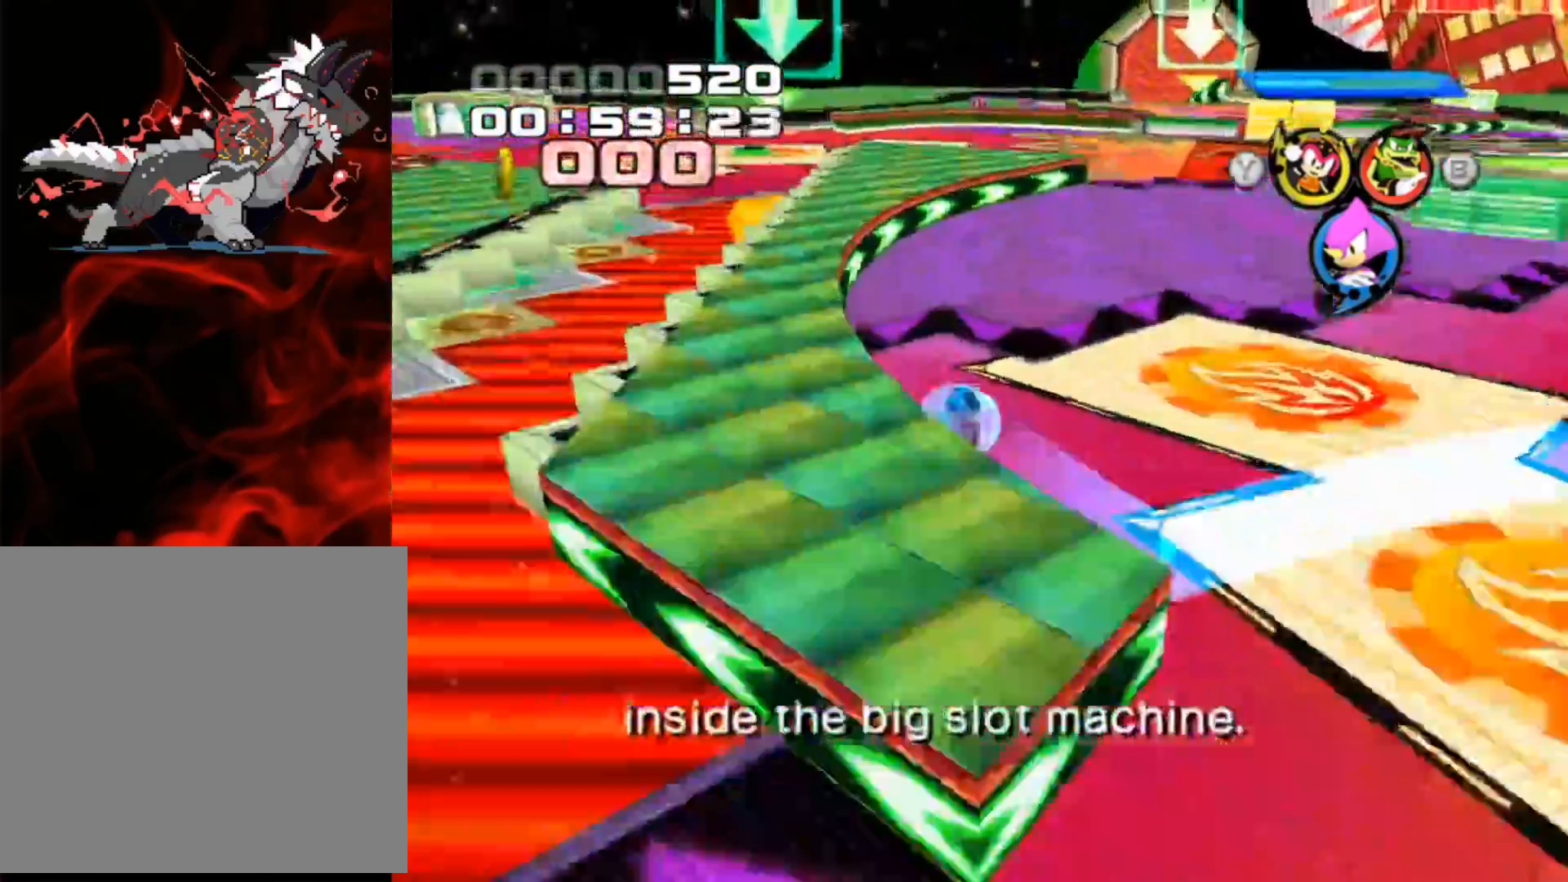
{"buttons": [], "left_stick": "center", "events": []}
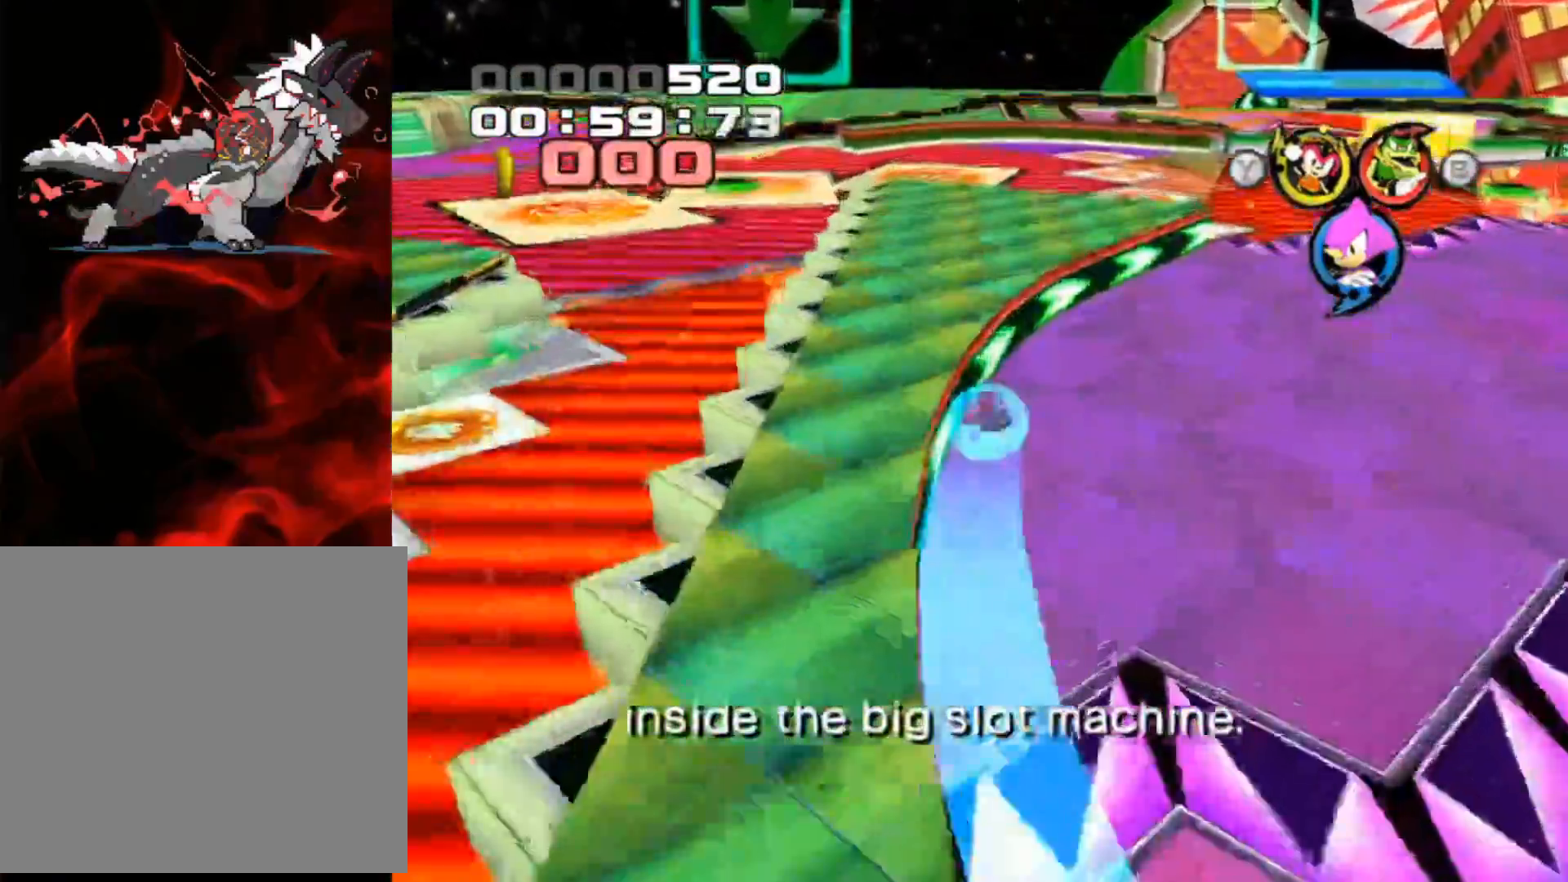
{"buttons": [], "left_stick": "right", "events": [[150, "left_stick", "right"]]}
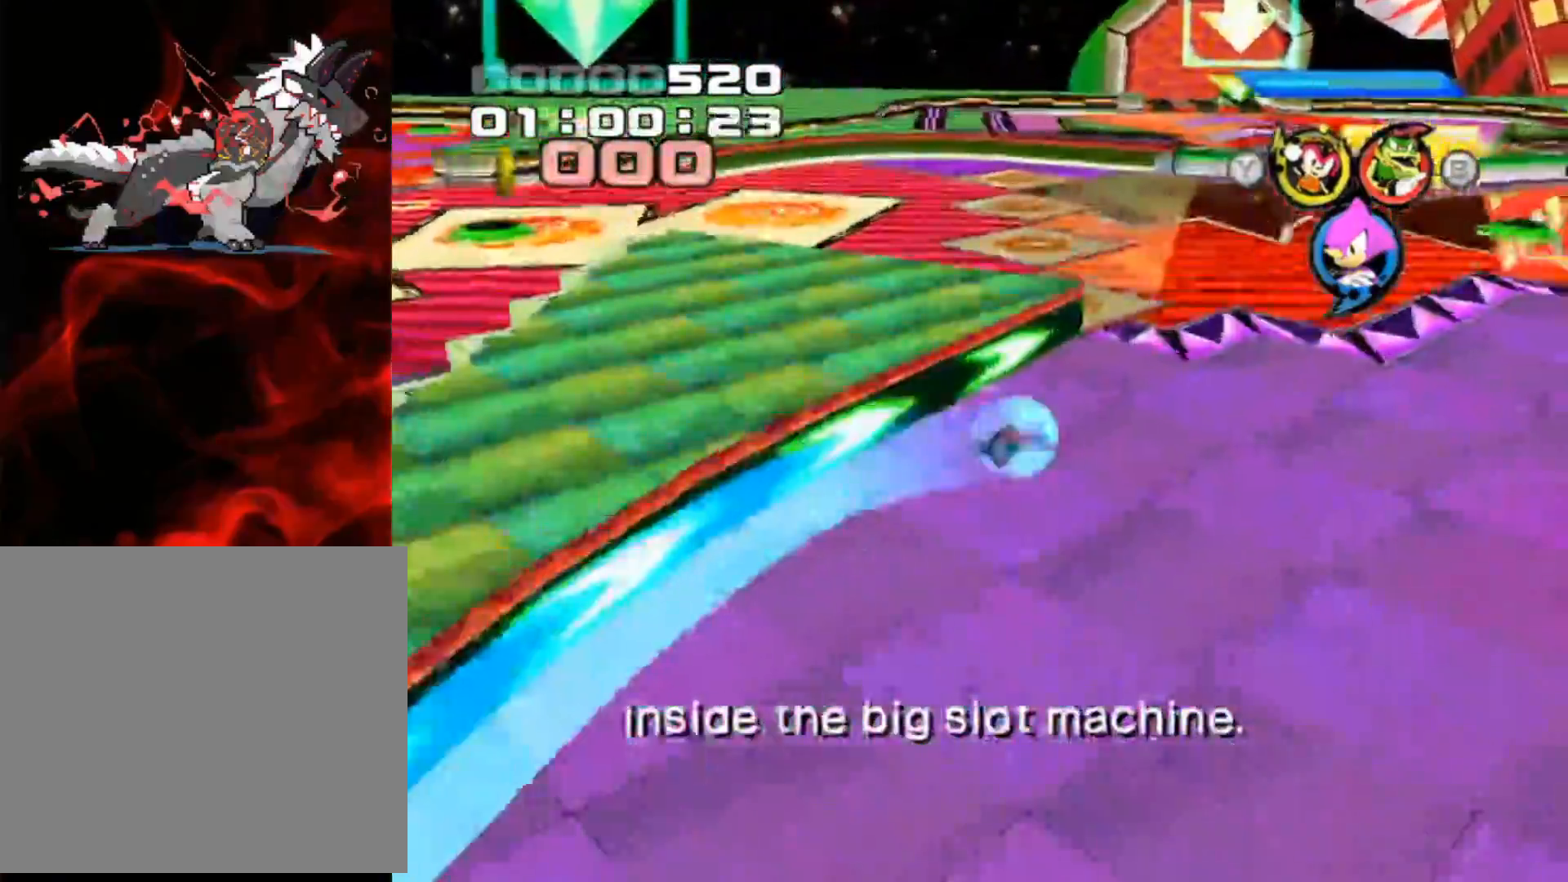
{"buttons": [], "left_stick": "right", "events": []}
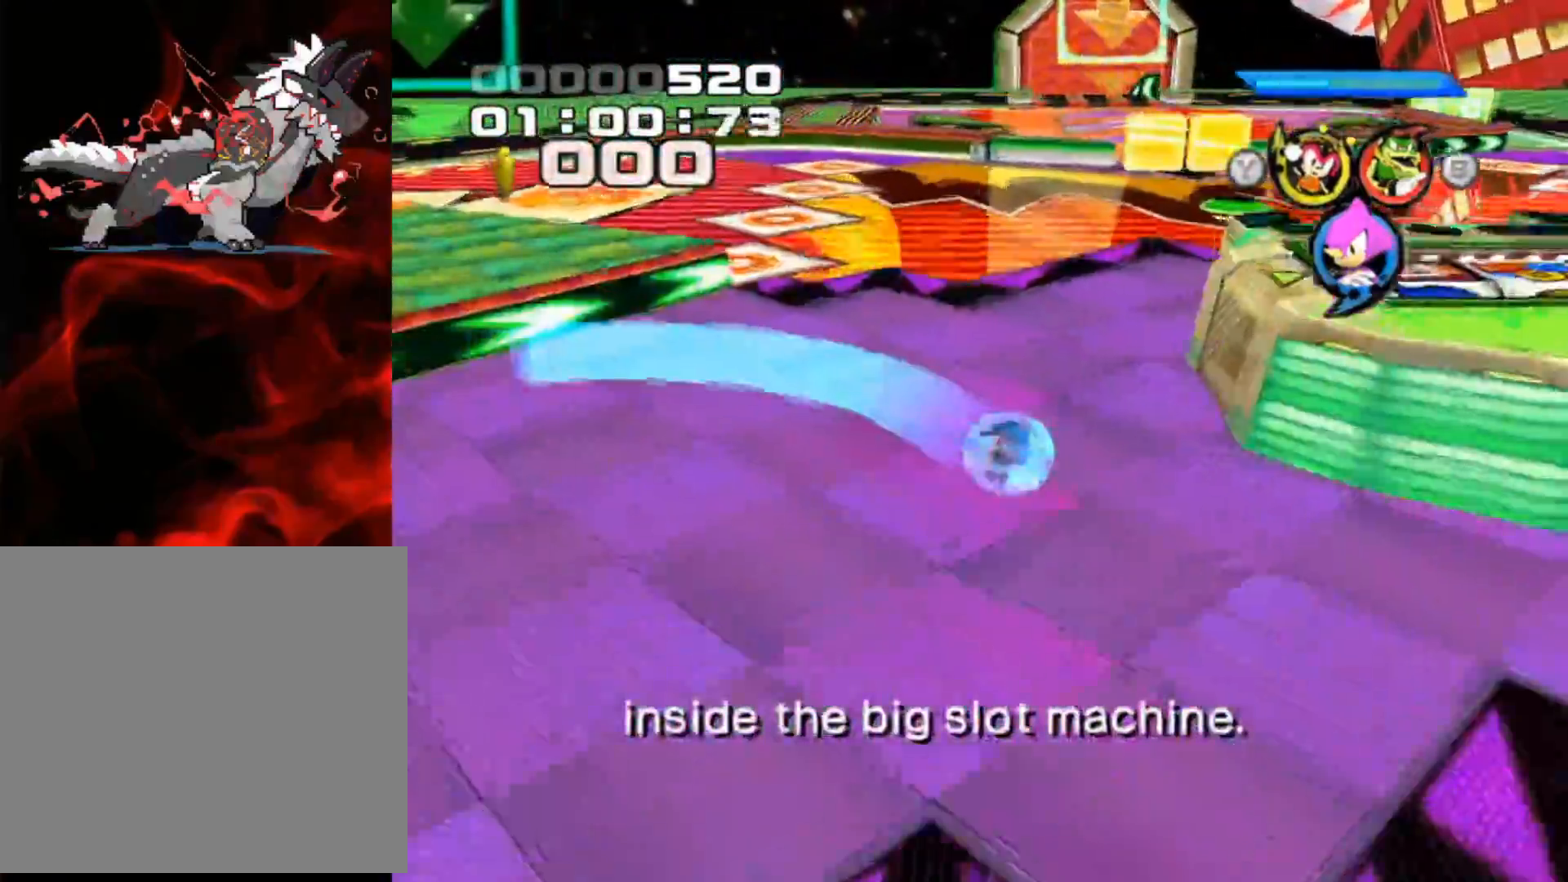
{"buttons": [], "left_stick": "center", "events": [[400, "left_stick", "center"]]}
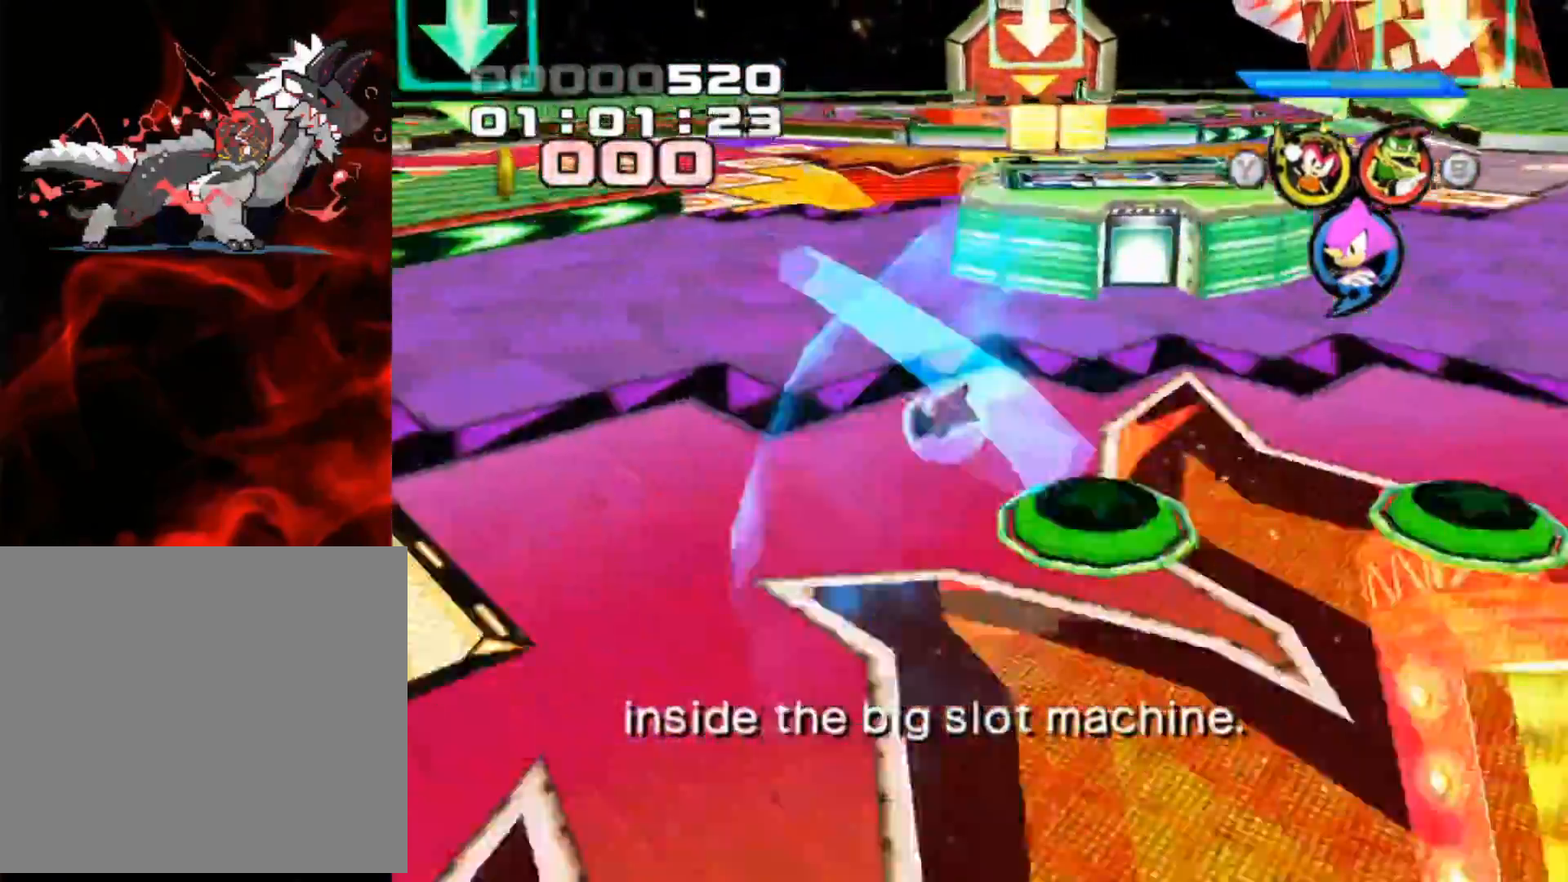
{"buttons": [], "left_stick": "right", "events": [[317, "left_stick", "right"]]}
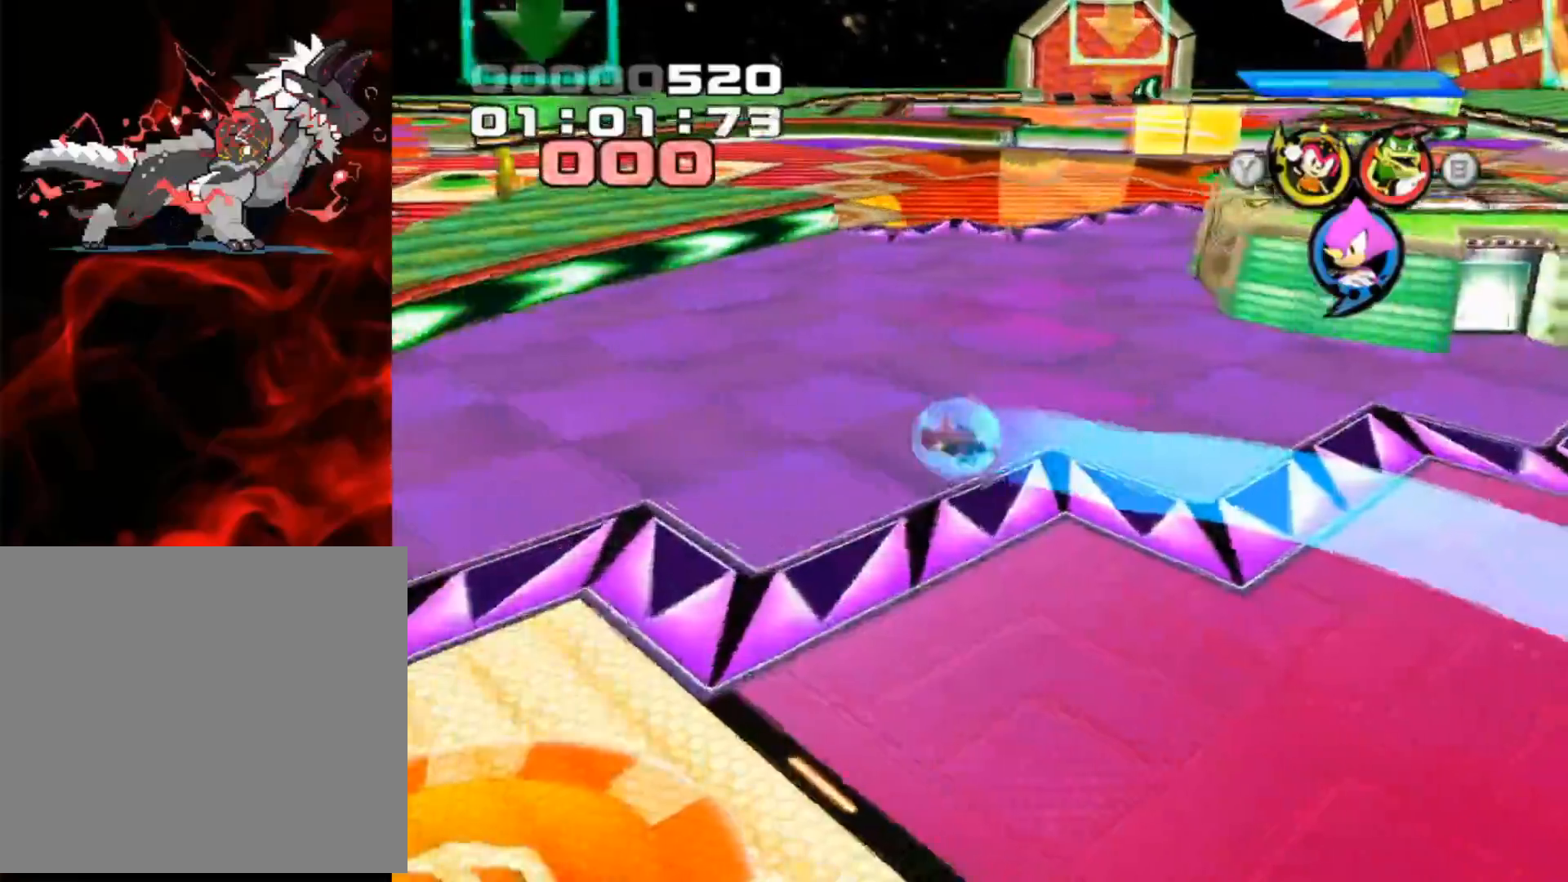
{"buttons": [], "left_stick": "right", "events": []}
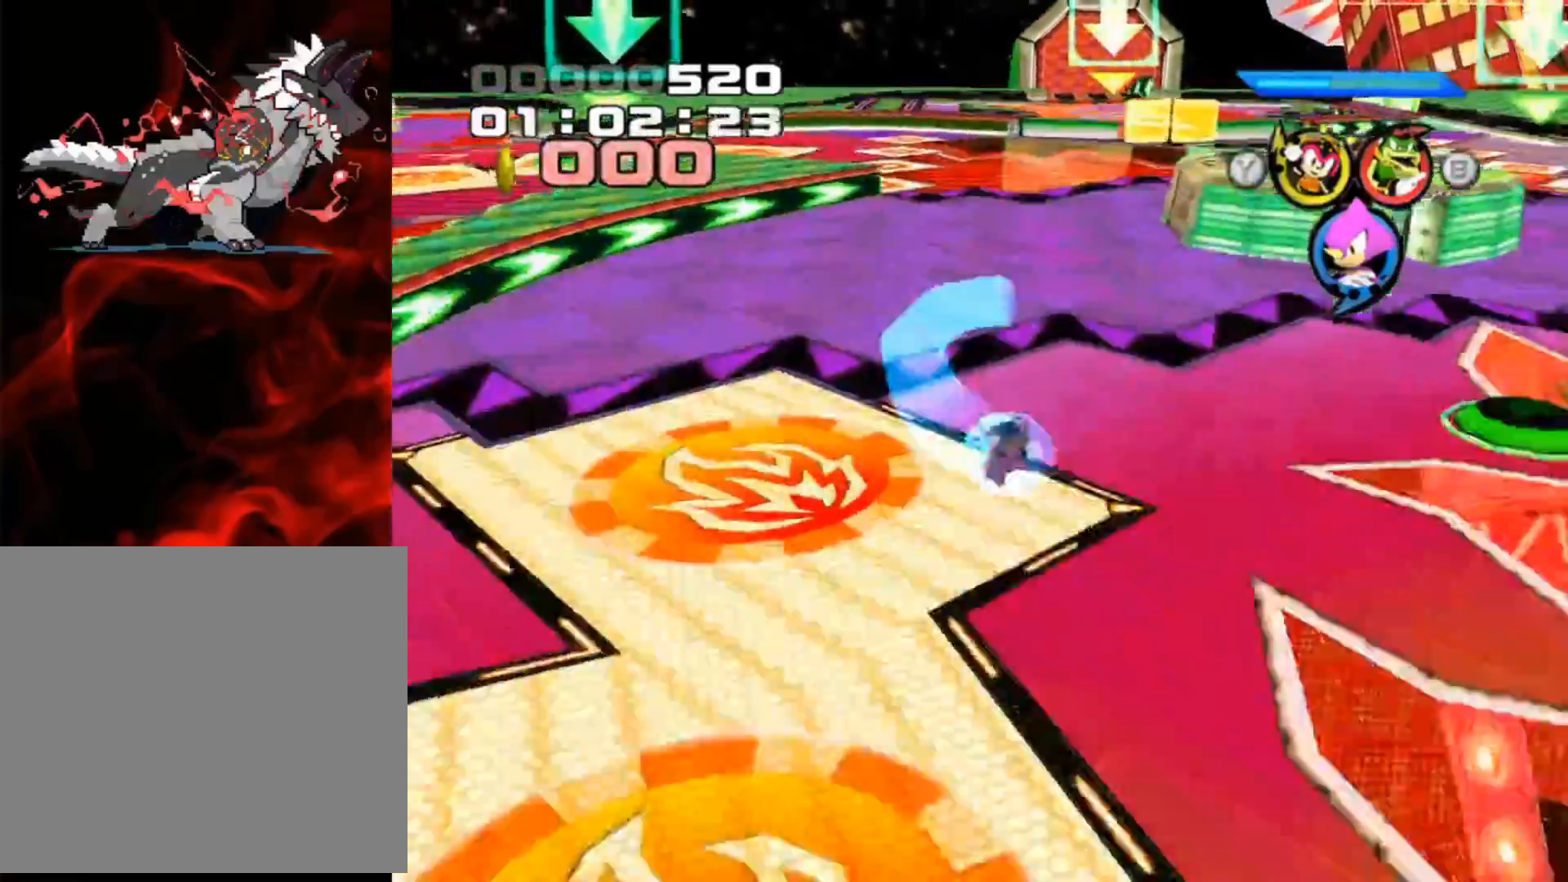
{"buttons": ["A"], "left_stick": "center", "events": [[317, "left_stick", "center"], [500, "A", "down"]]}
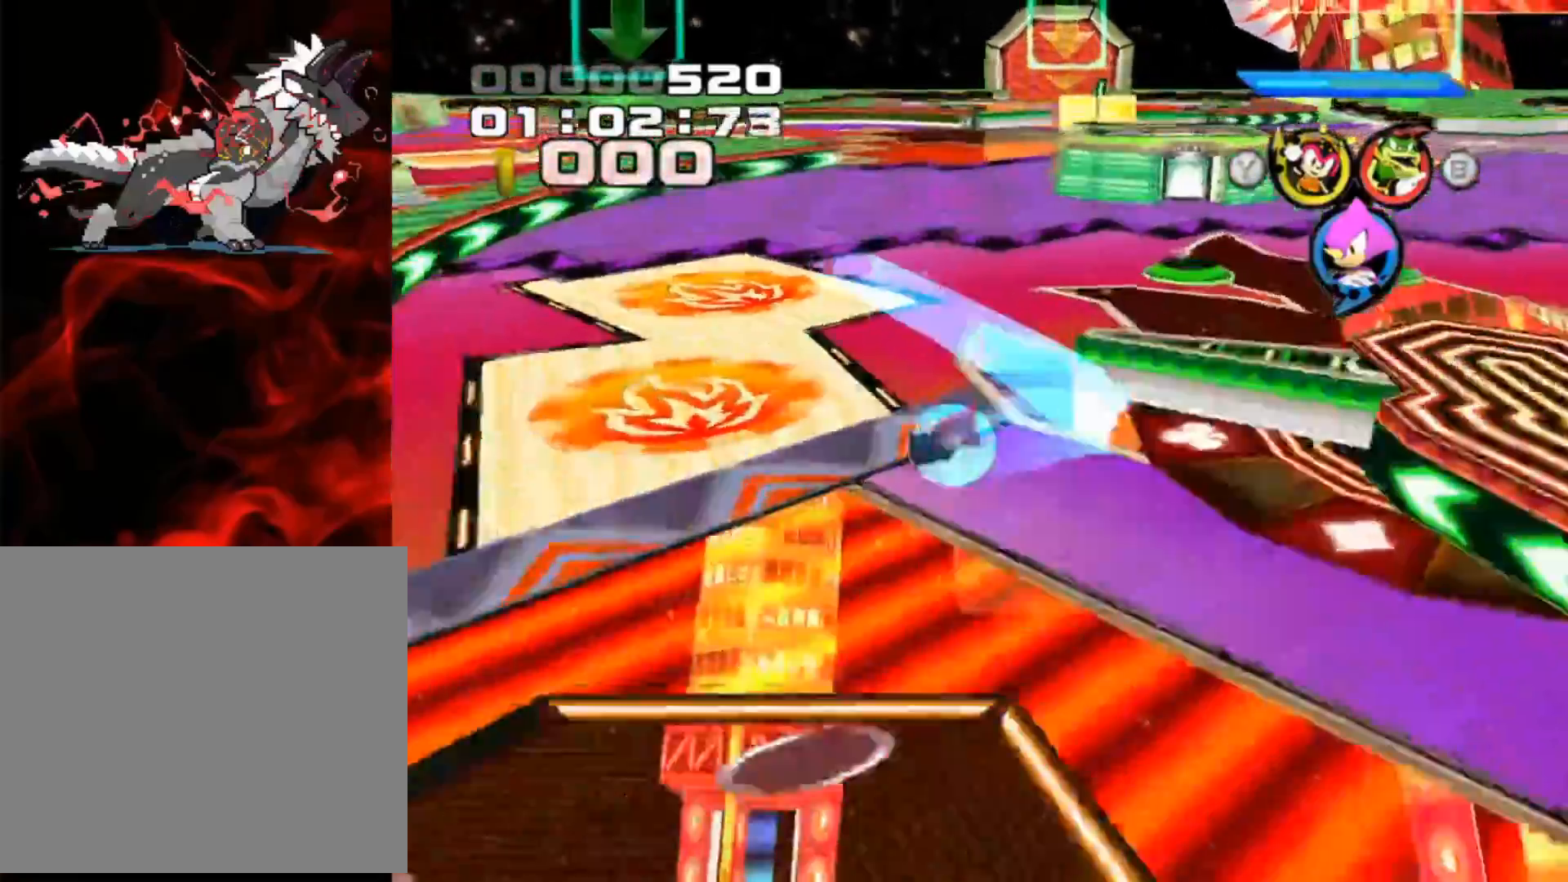
{"buttons": [], "left_stick": "left", "events": [[367, "A", "up"], [383, "left_stick", "left"]]}
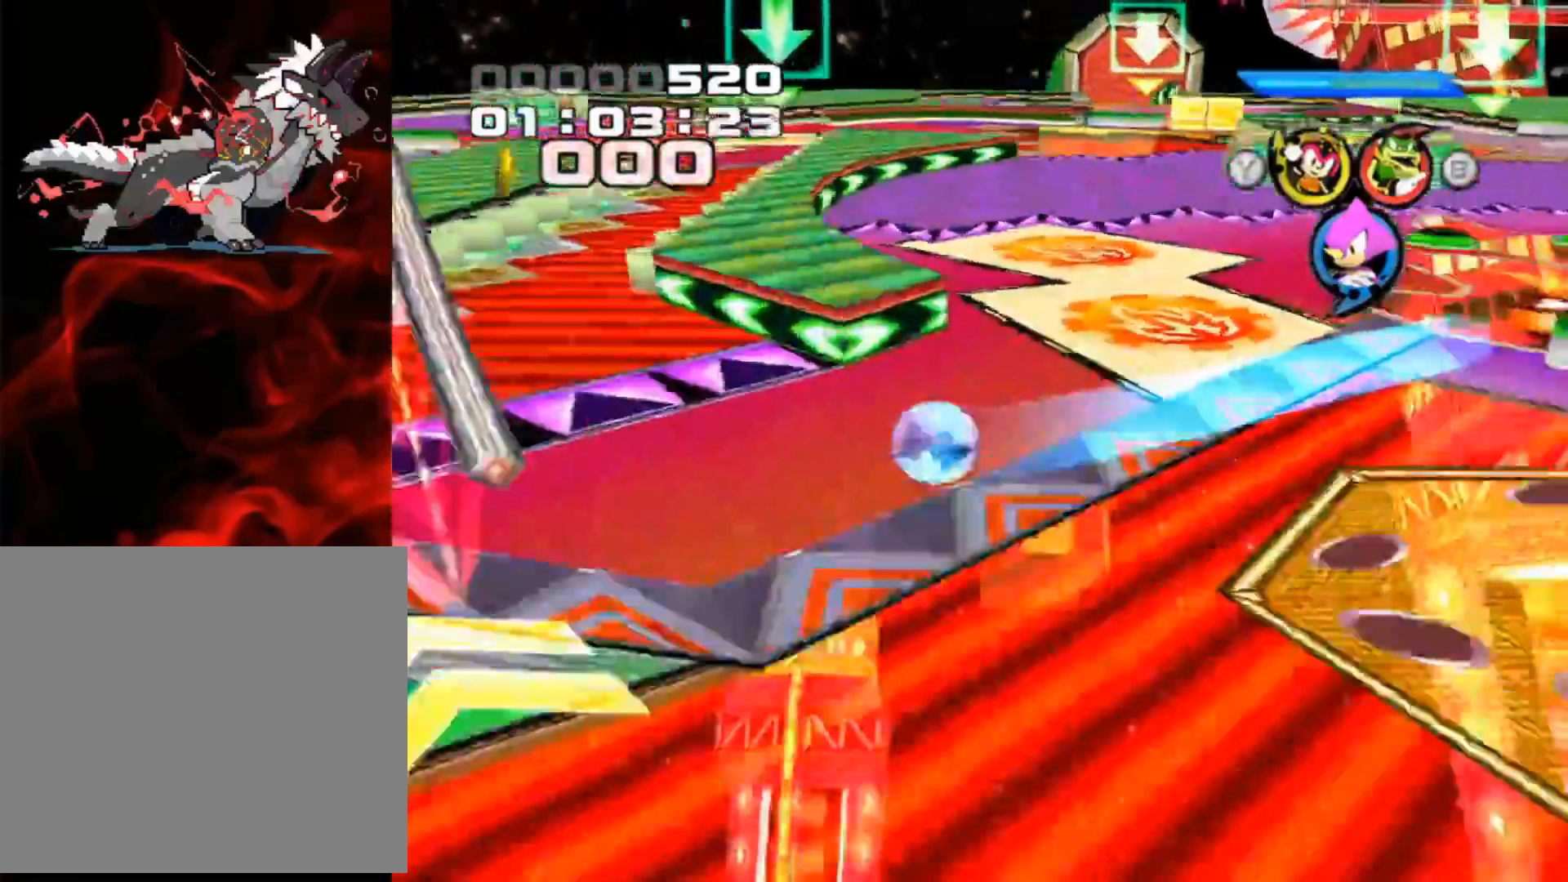
{"buttons": ["A"], "left_stick": "center", "events": [[317, "left_stick", "center"], [417, "A", "down"]]}
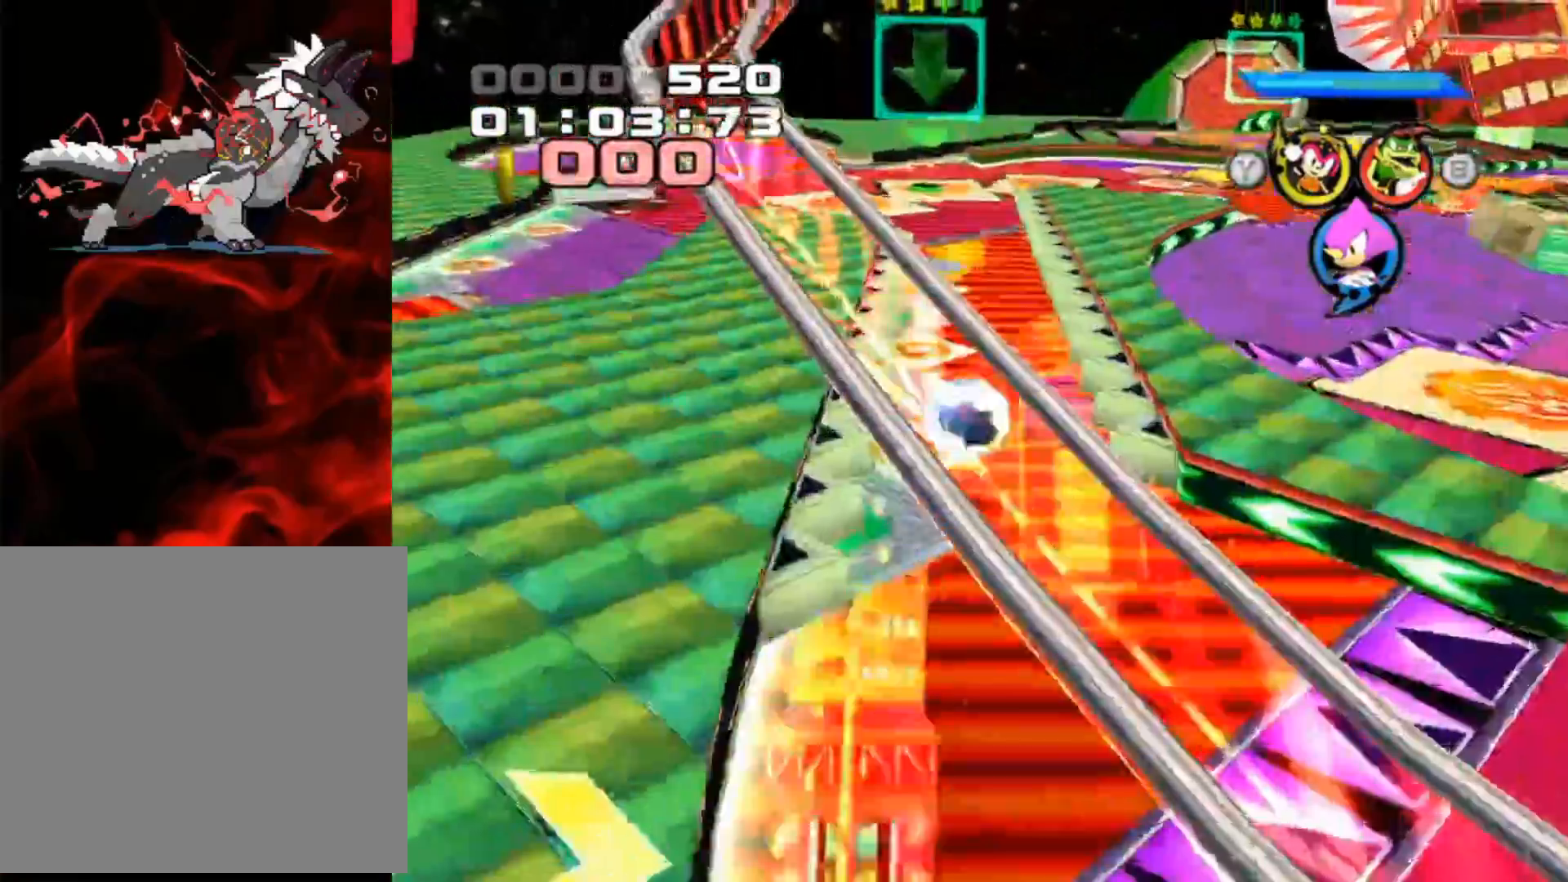
{"buttons": [], "left_stick": "center", "events": [[67, "A", "up"]]}
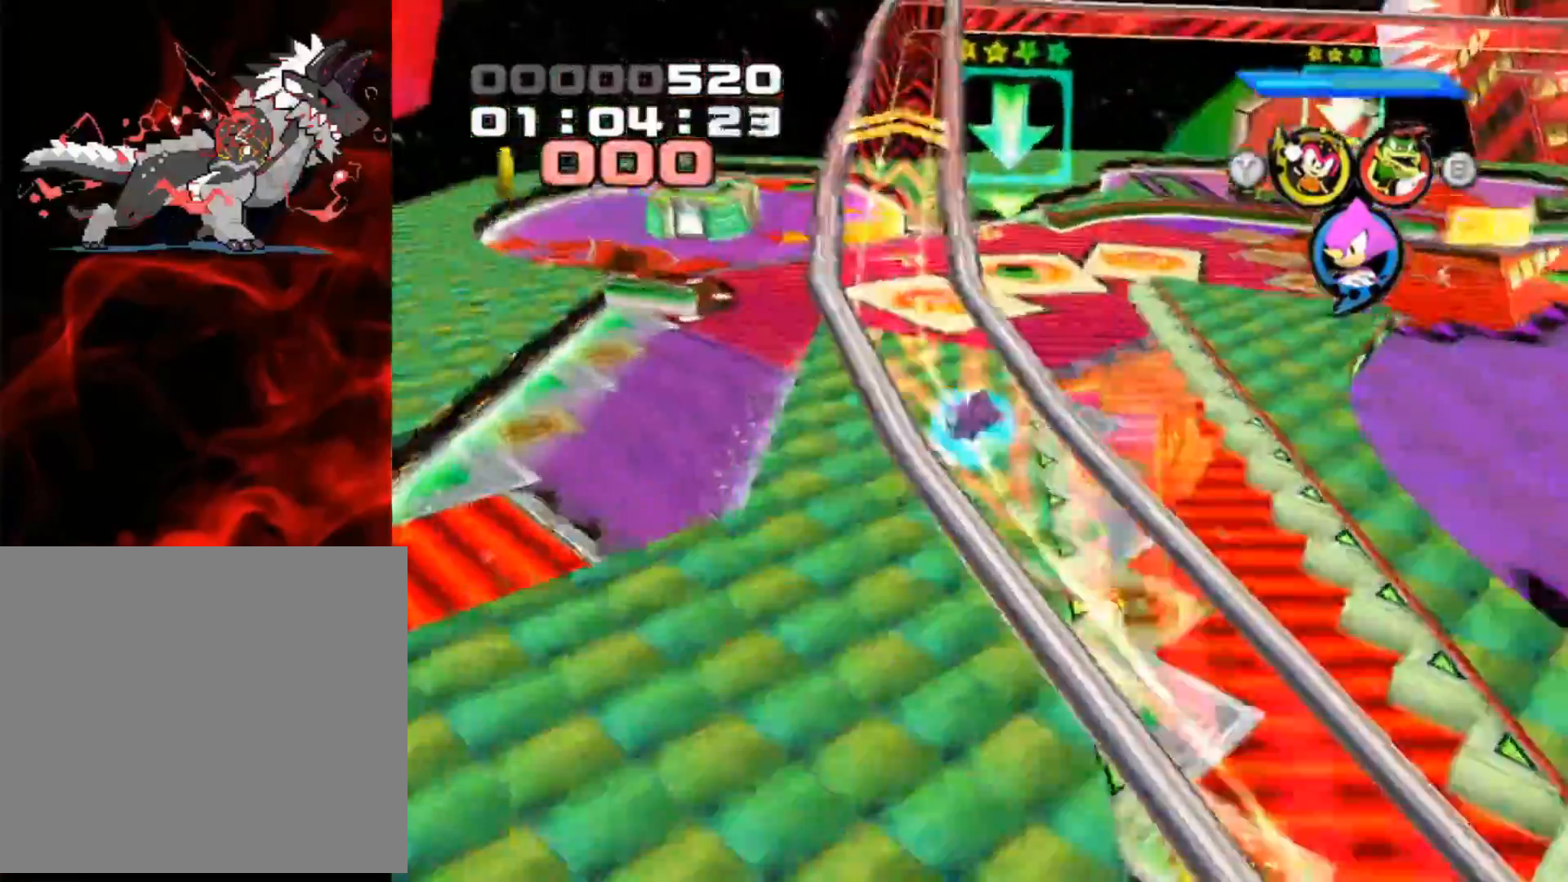
{"buttons": [], "left_stick": "center", "events": []}
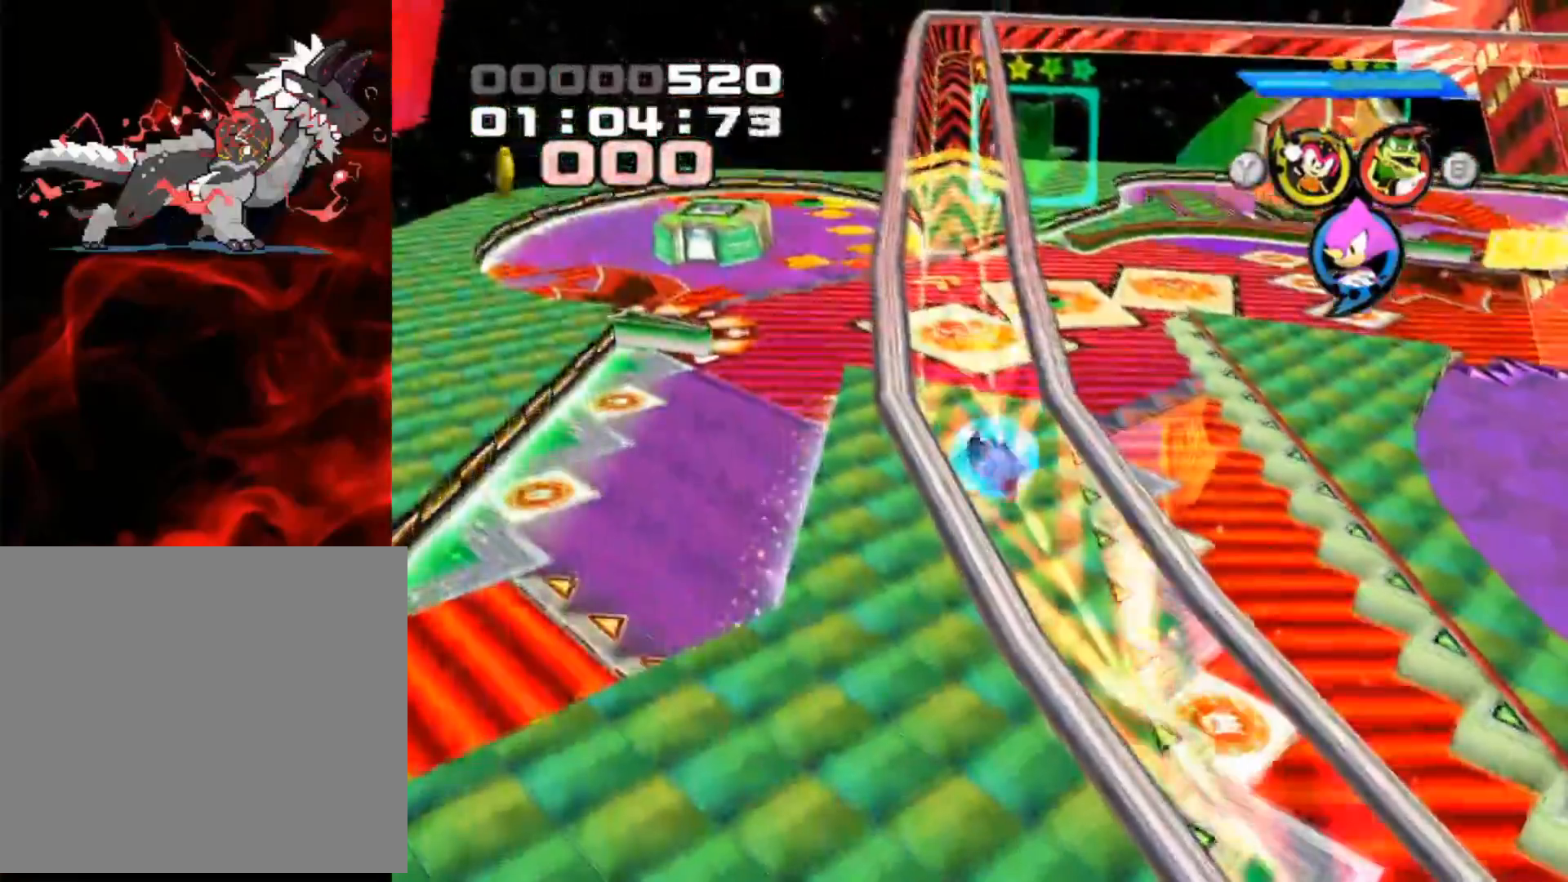
{"buttons": [], "left_stick": "center", "events": [[50, "L1", "down"], [167, "L1", "up"]]}
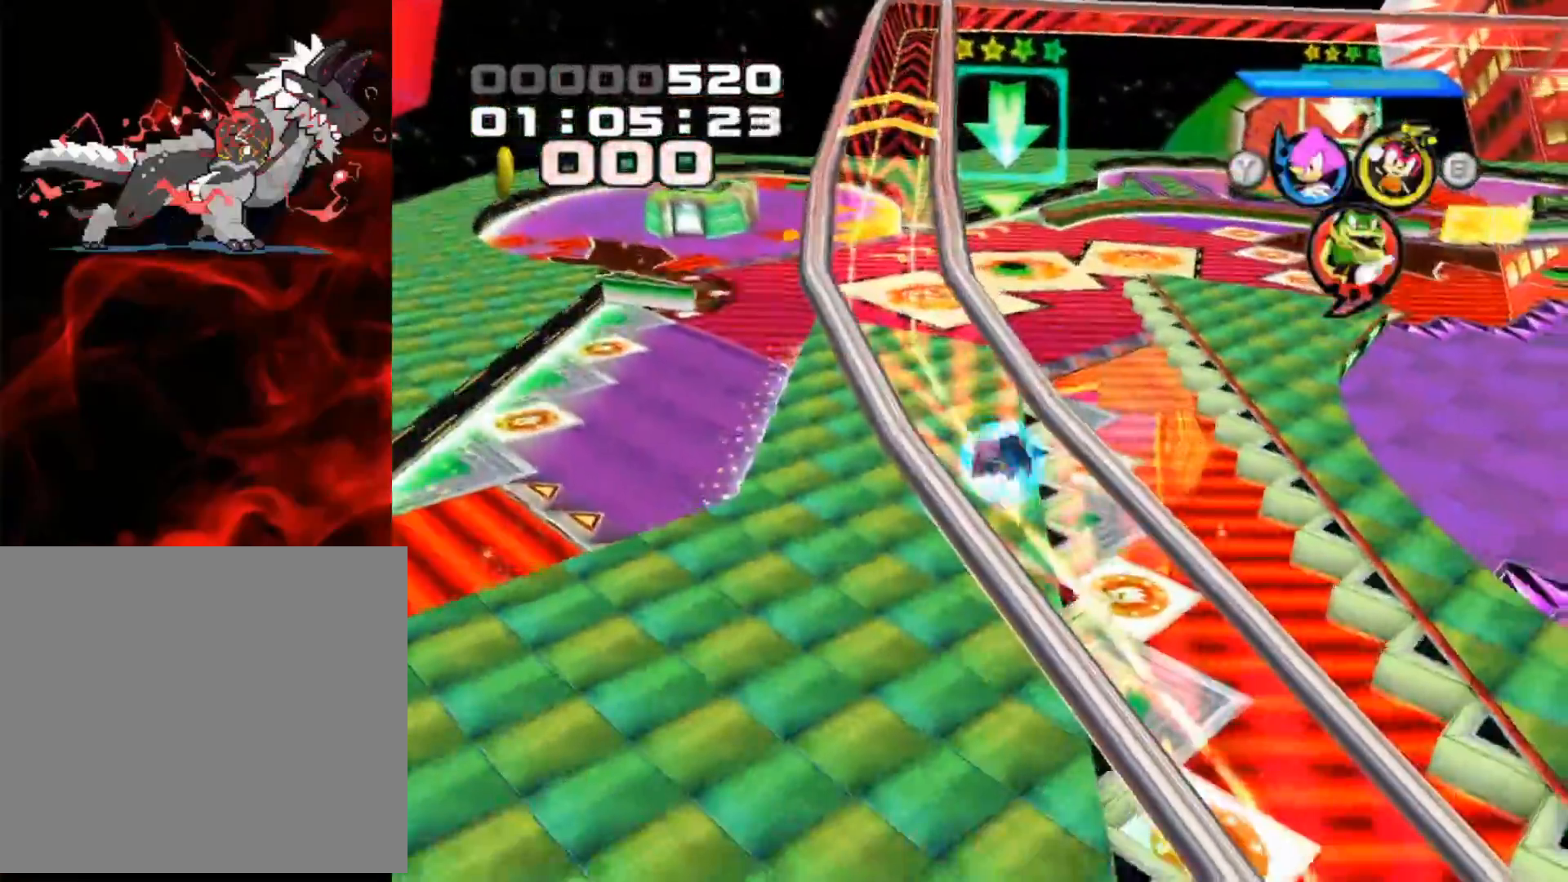
{"buttons": [], "left_stick": "center", "events": []}
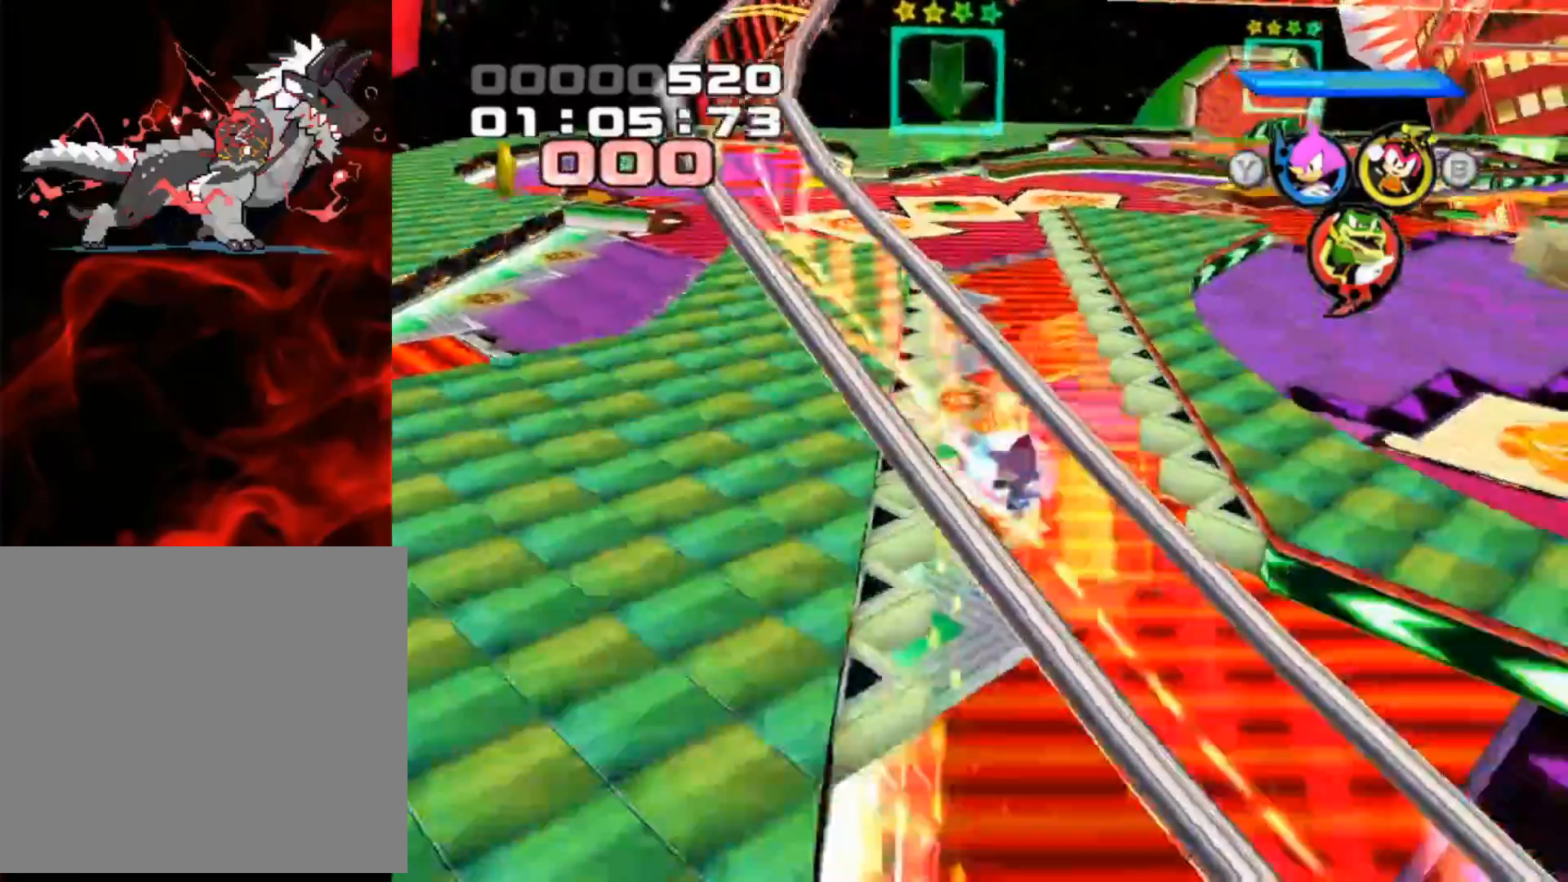
{"buttons": [], "left_stick": "center", "events": []}
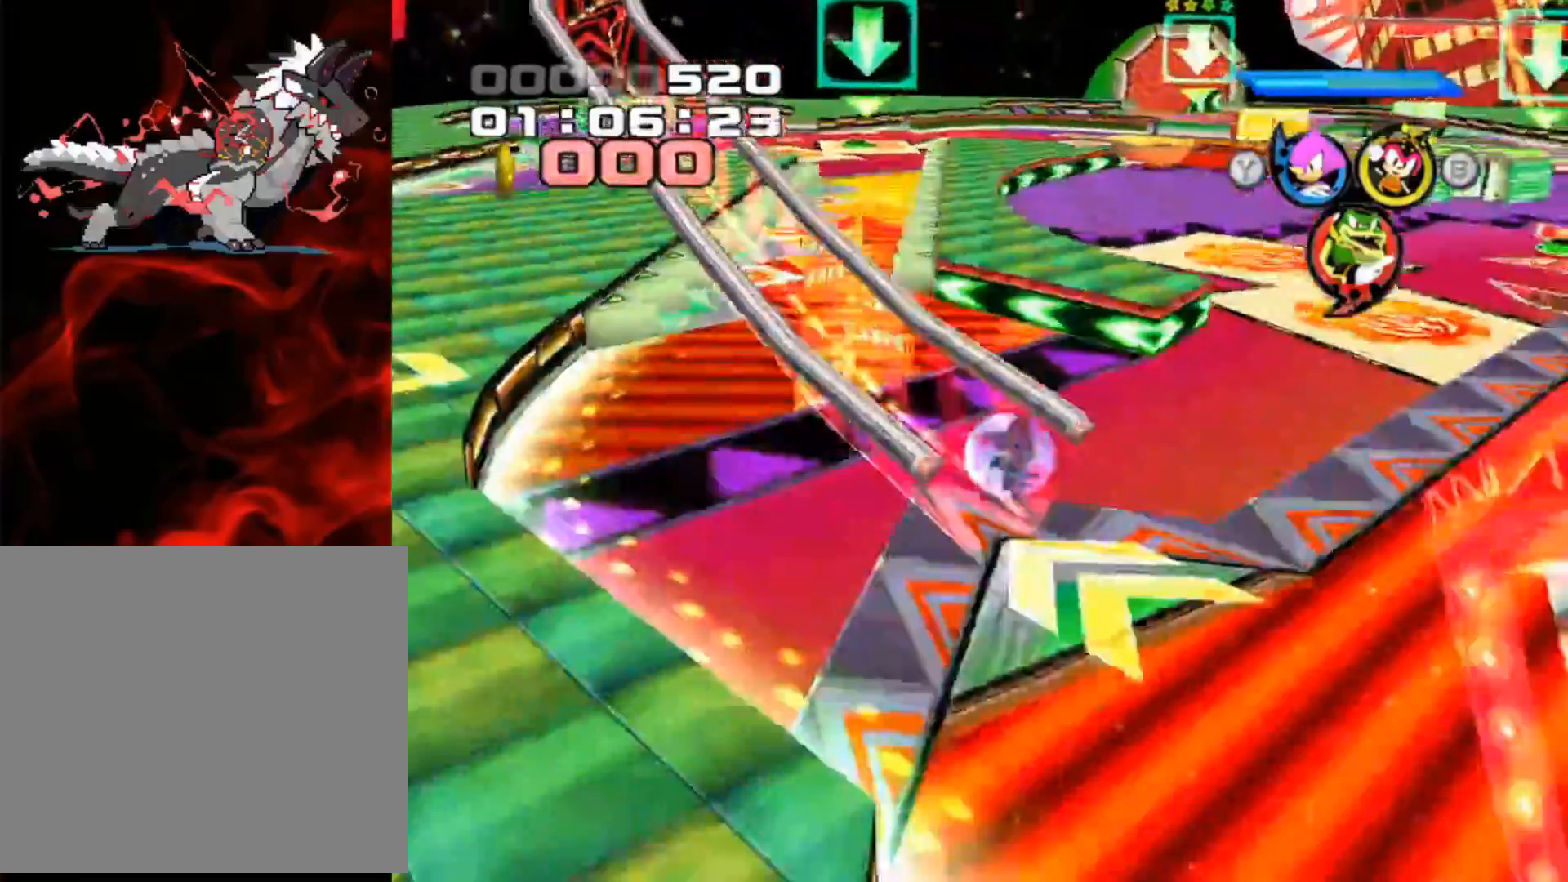
{"buttons": [], "left_stick": "center", "events": []}
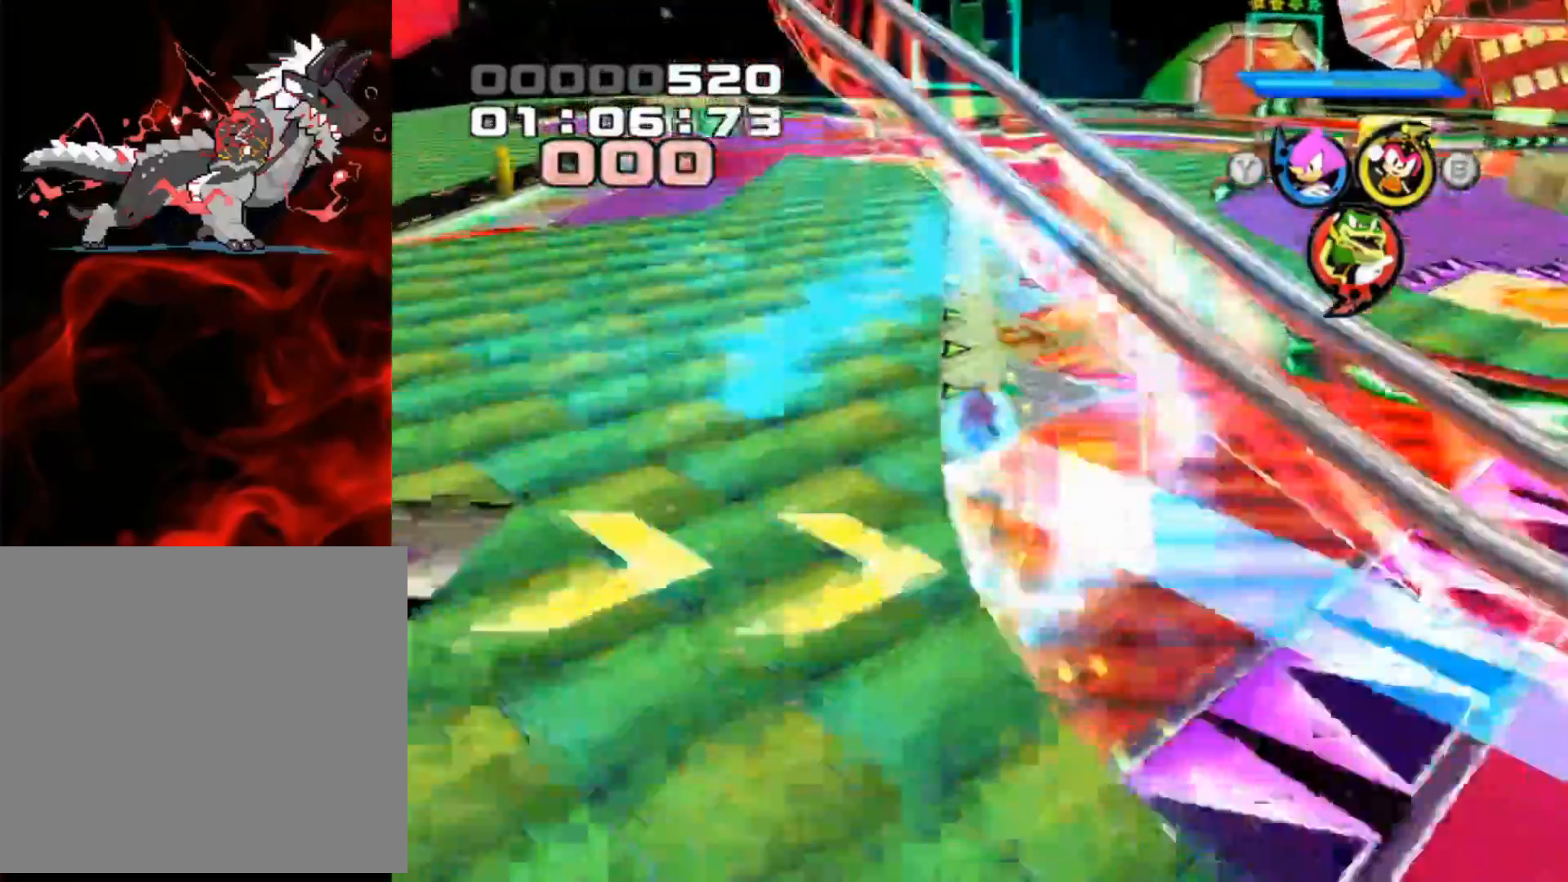
{"buttons": [], "left_stick": "center", "events": []}
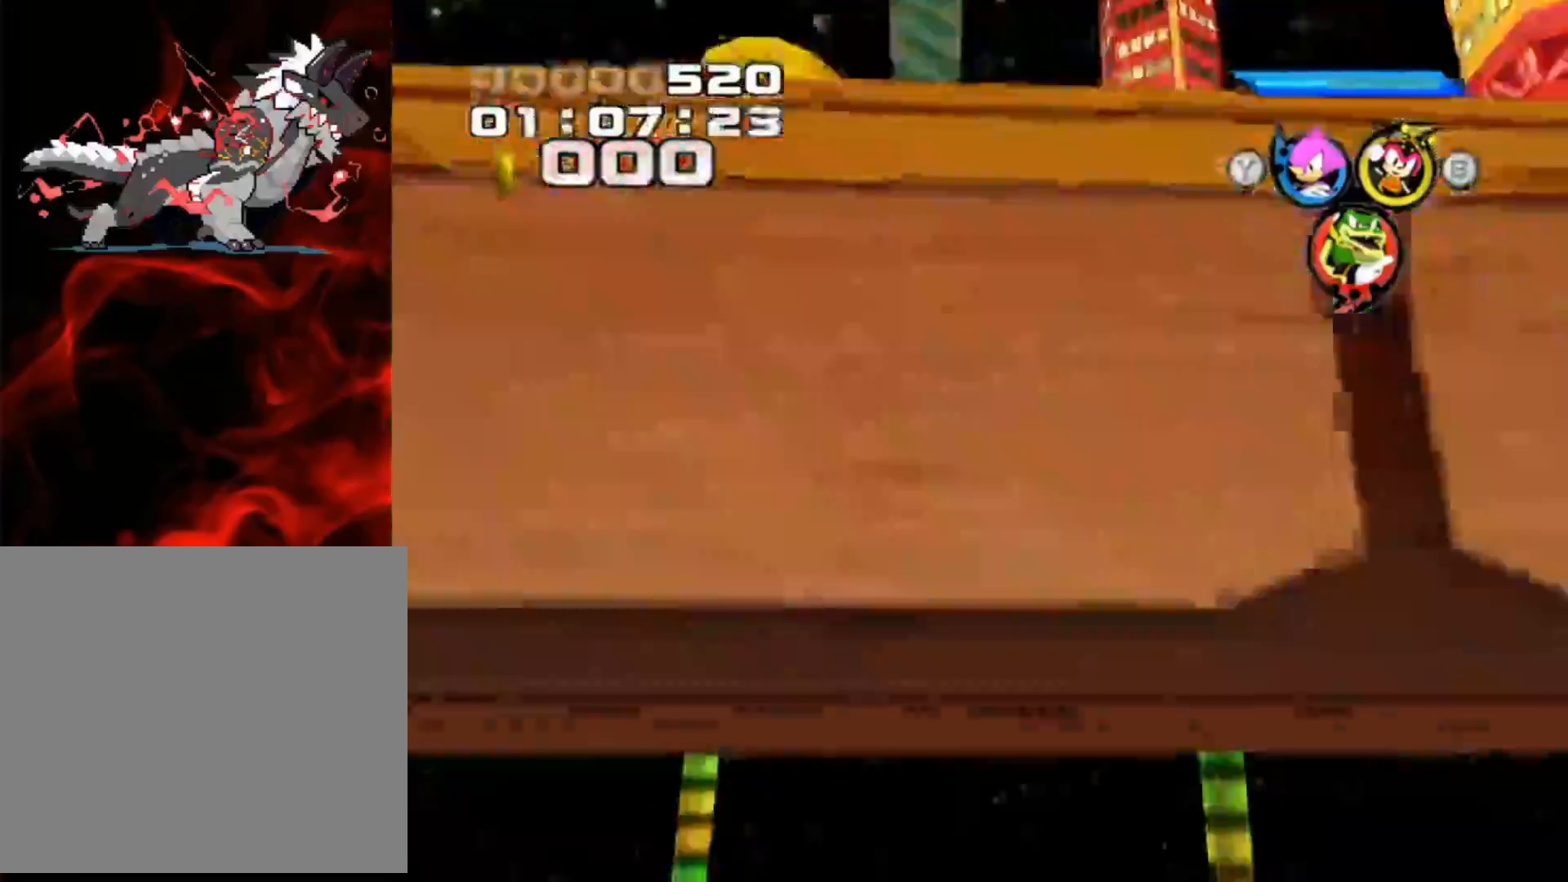
{"buttons": [], "left_stick": "center", "events": [[150, "left_stick", "up-left"], [350, "left_stick", "center"]]}
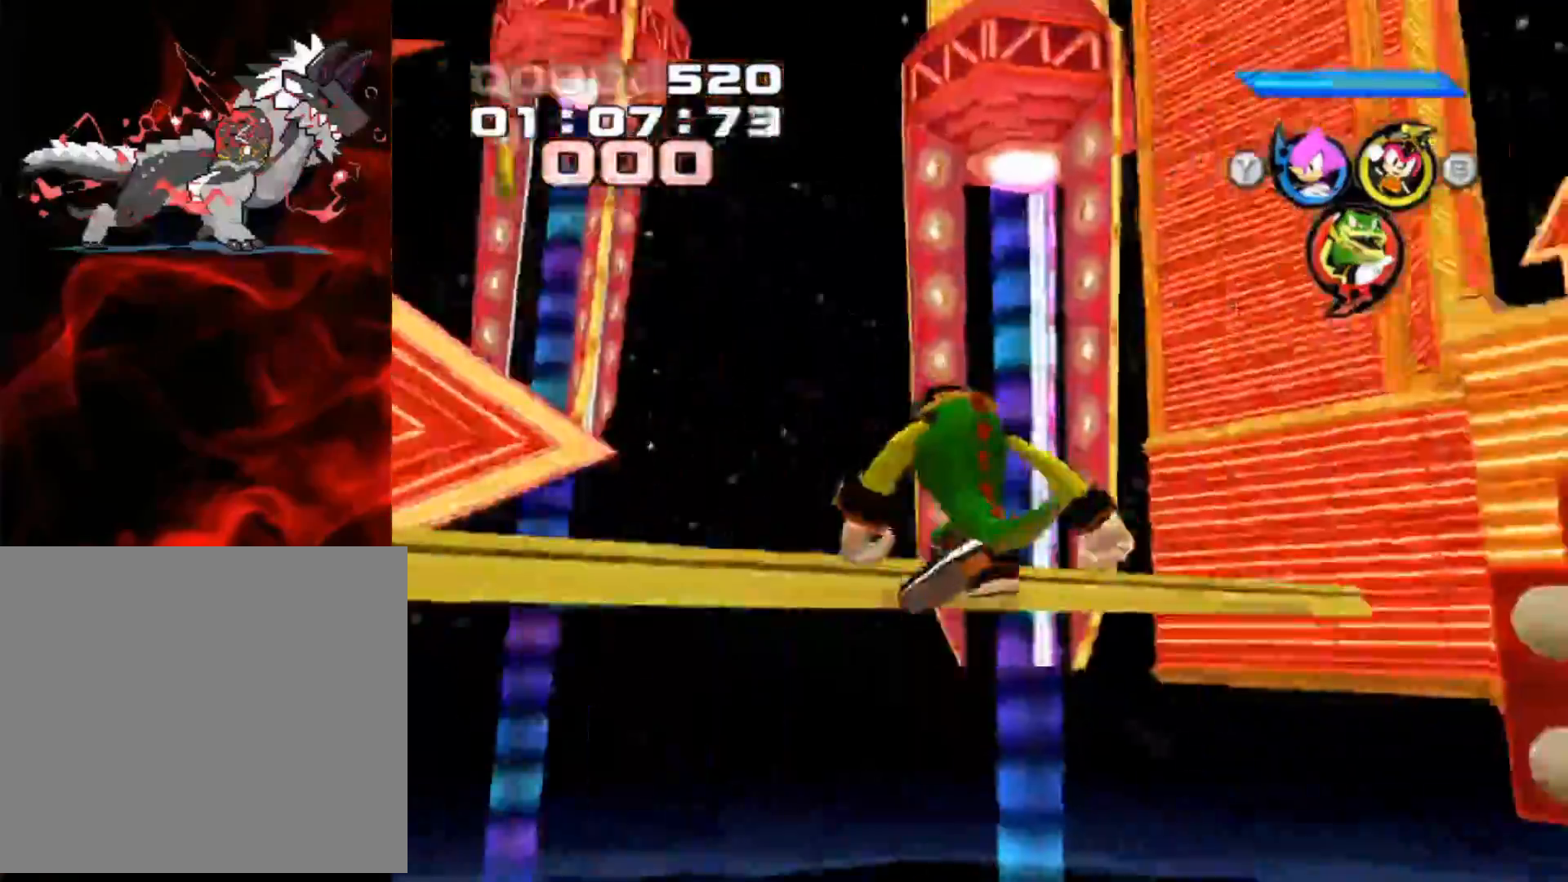
{"buttons": [], "left_stick": "center", "events": []}
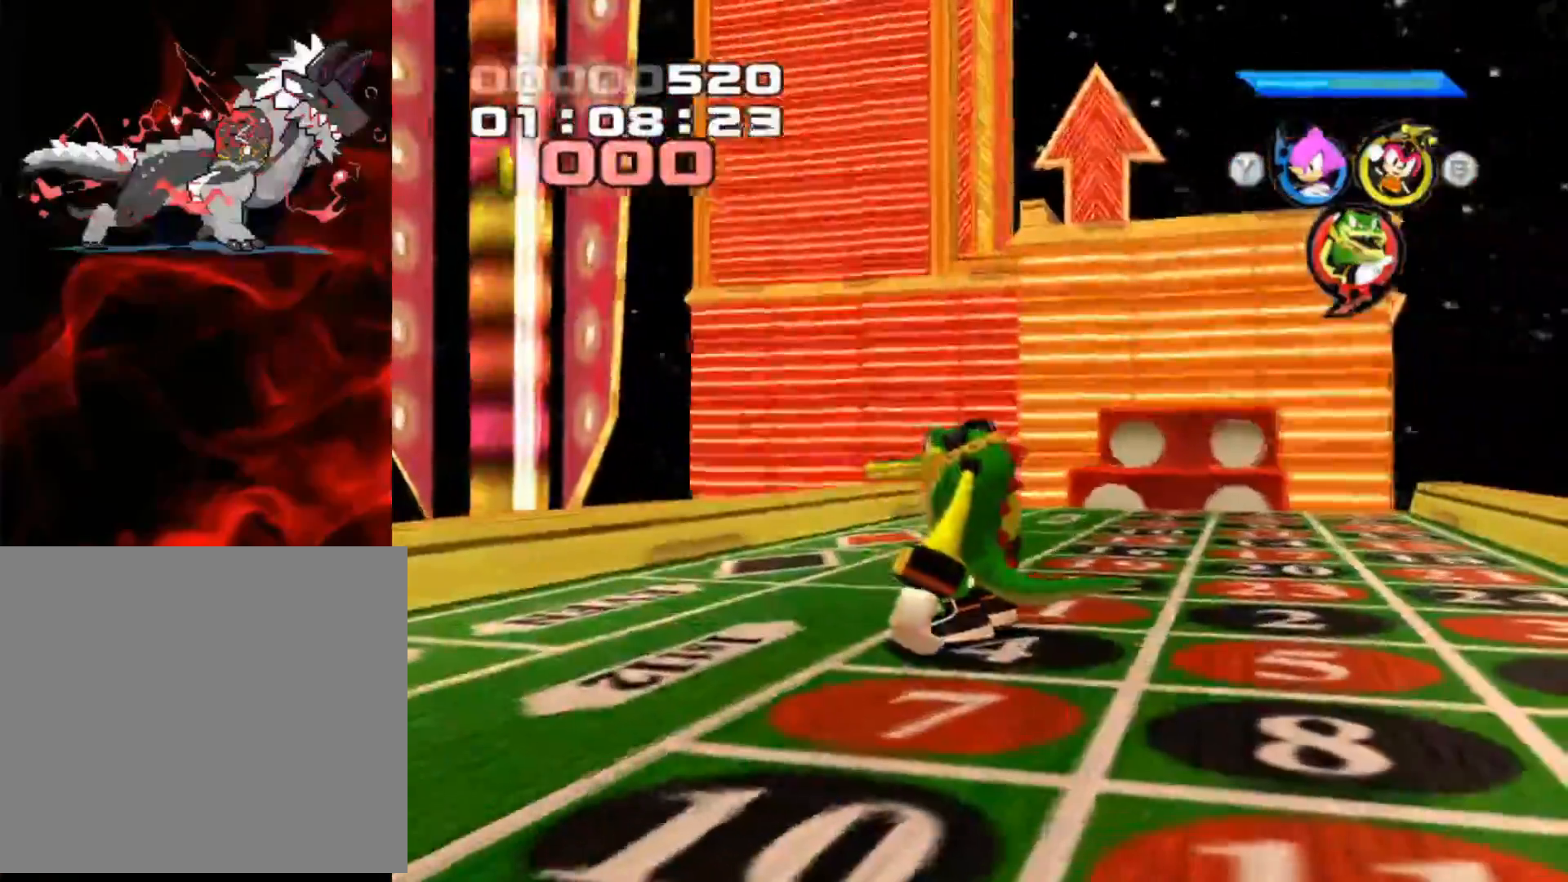
{"buttons": [], "left_stick": "up-right", "events": [[67, "left_stick", "up"], [433, "left_stick", "up-right"]]}
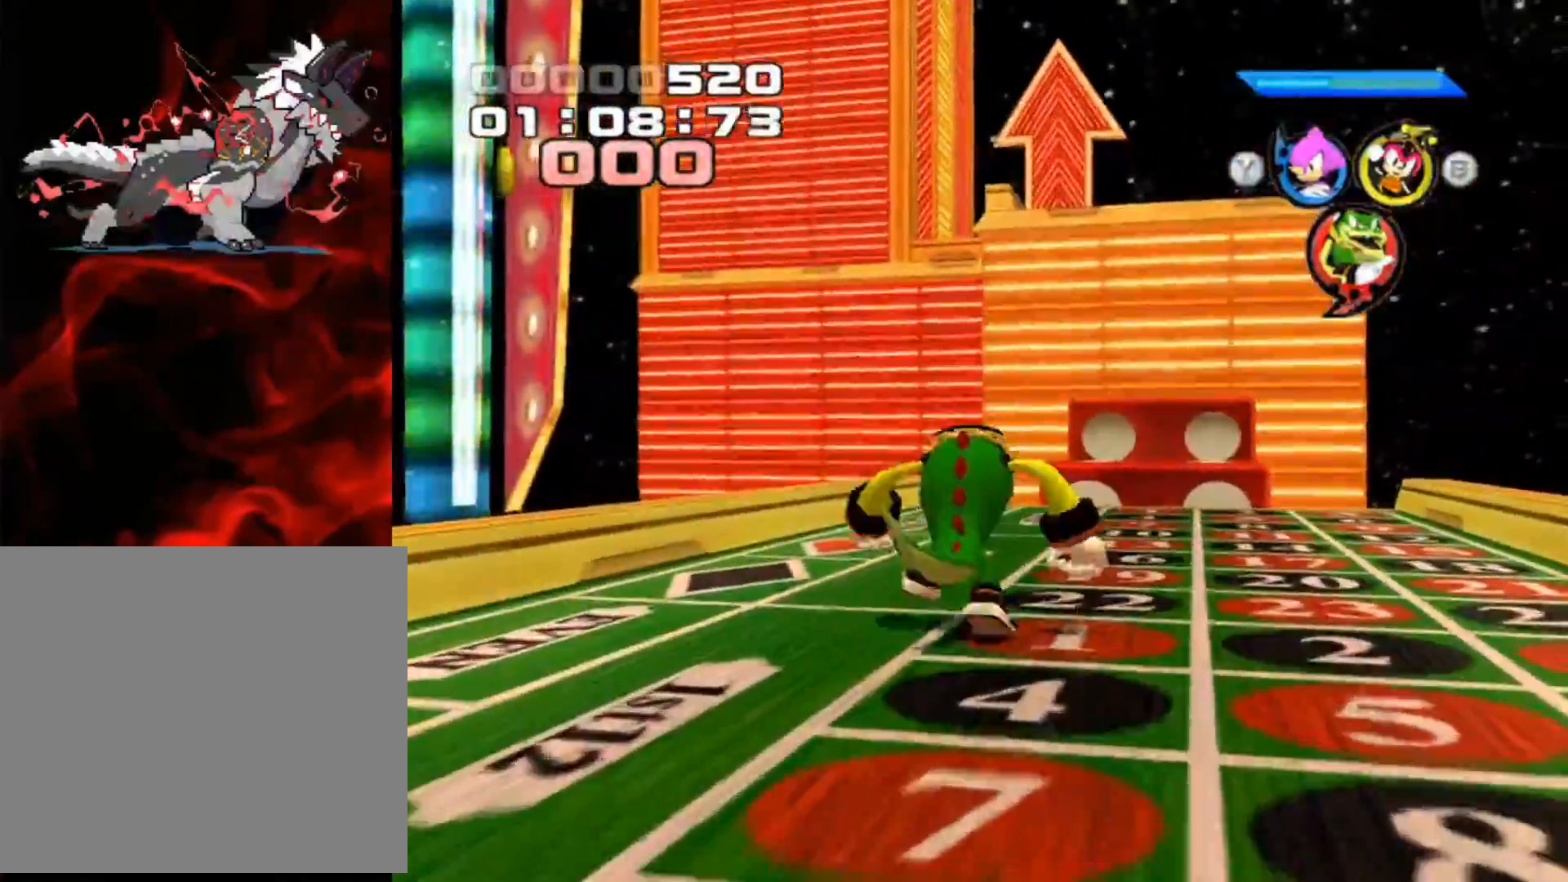
{"buttons": [], "left_stick": "up-right", "events": [[50, "L1", "down"], [150, "L1", "up"]]}
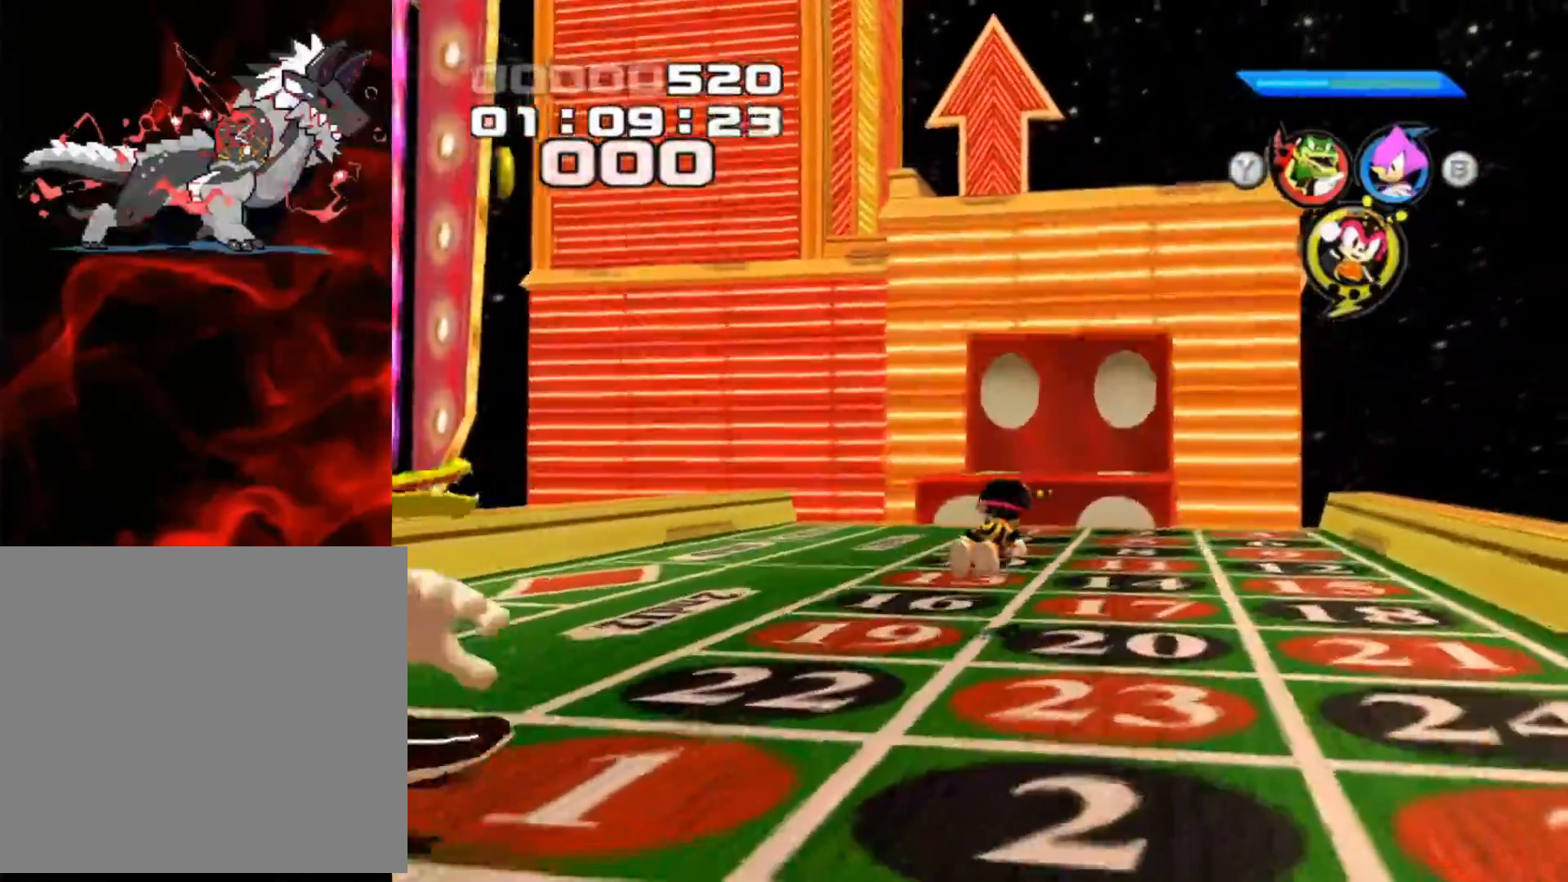
{"buttons": ["A"], "left_stick": "up", "events": [[267, "left_stick", "up"], [367, "A", "down"]]}
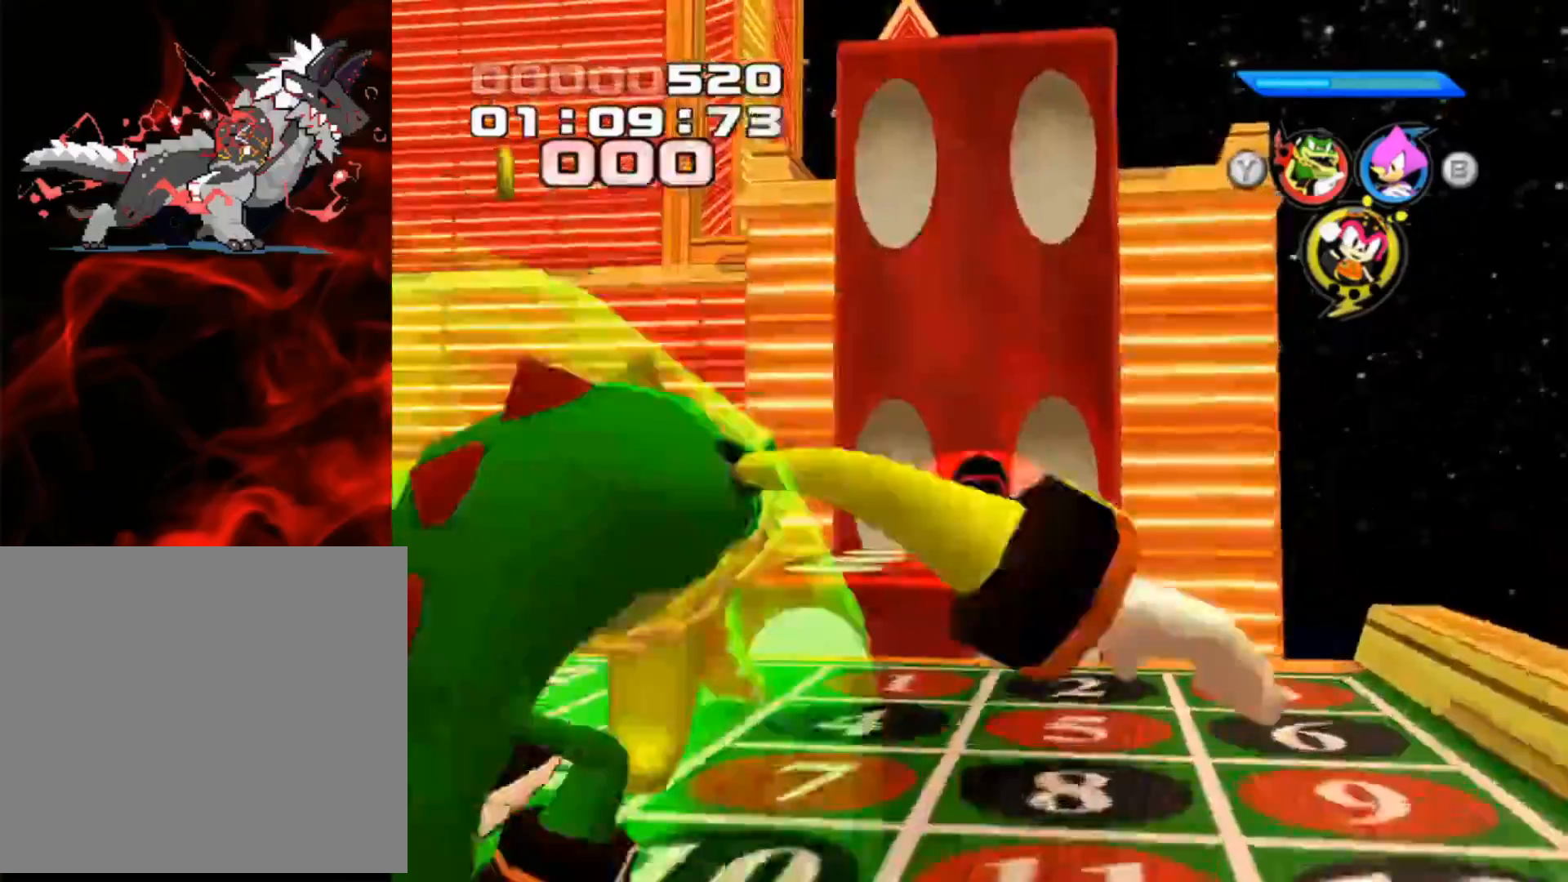
{"buttons": ["A"], "left_stick": "center", "events": [[350, "left_stick", "center"]]}
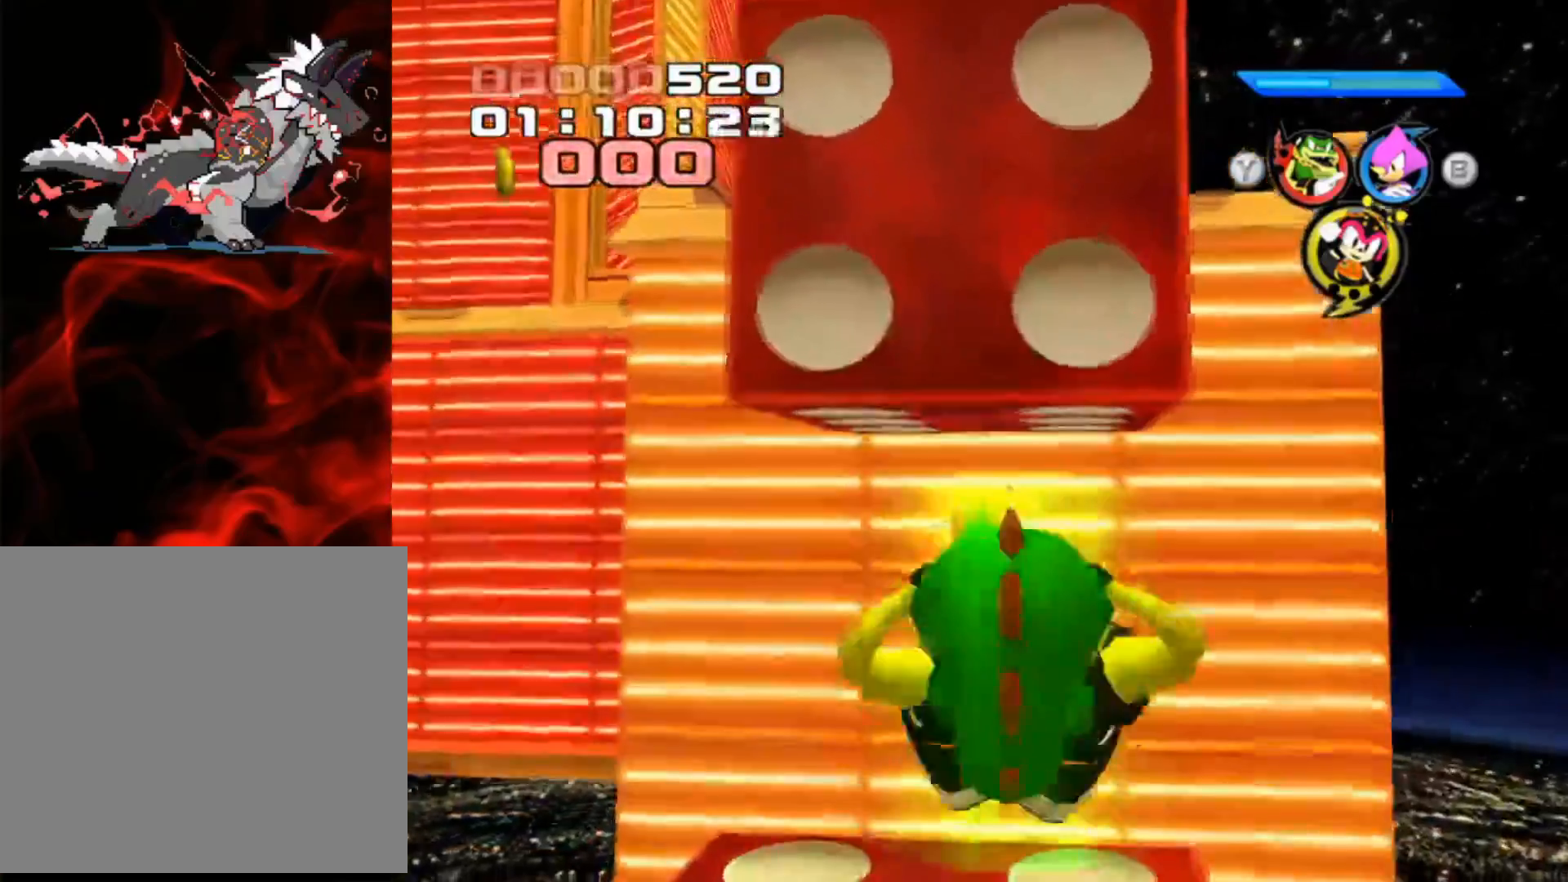
{"buttons": ["A"], "left_stick": "center", "events": [[117, "A", "up"], [200, "A", "down"], [367, "A", "up"], [450, "A", "down"]]}
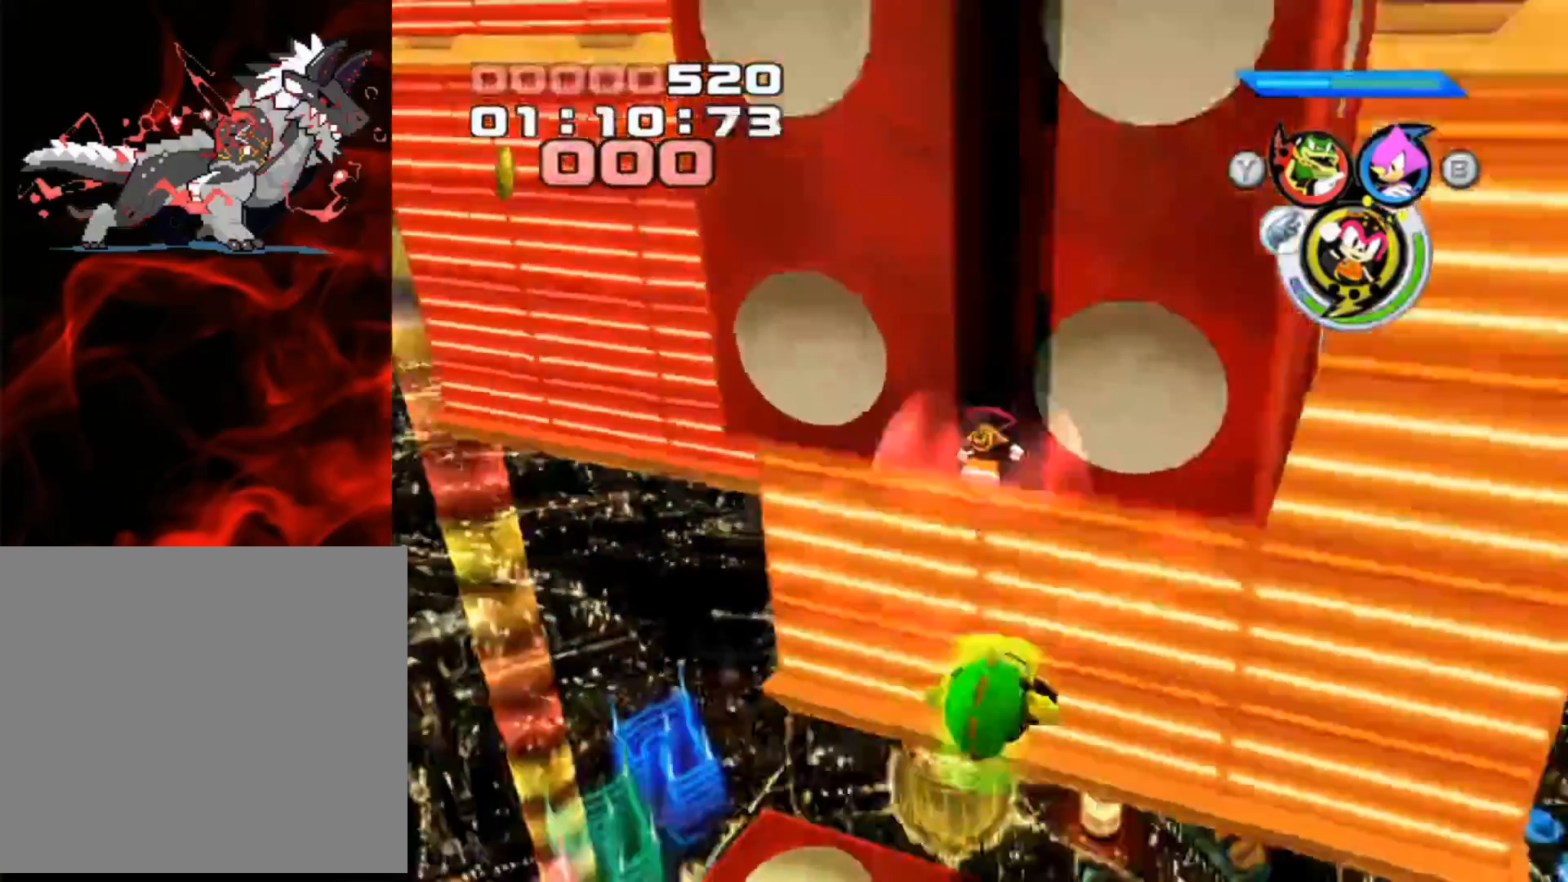
{"buttons": ["A"], "left_stick": "up-right", "events": [[483, "left_stick", "up-right"]]}
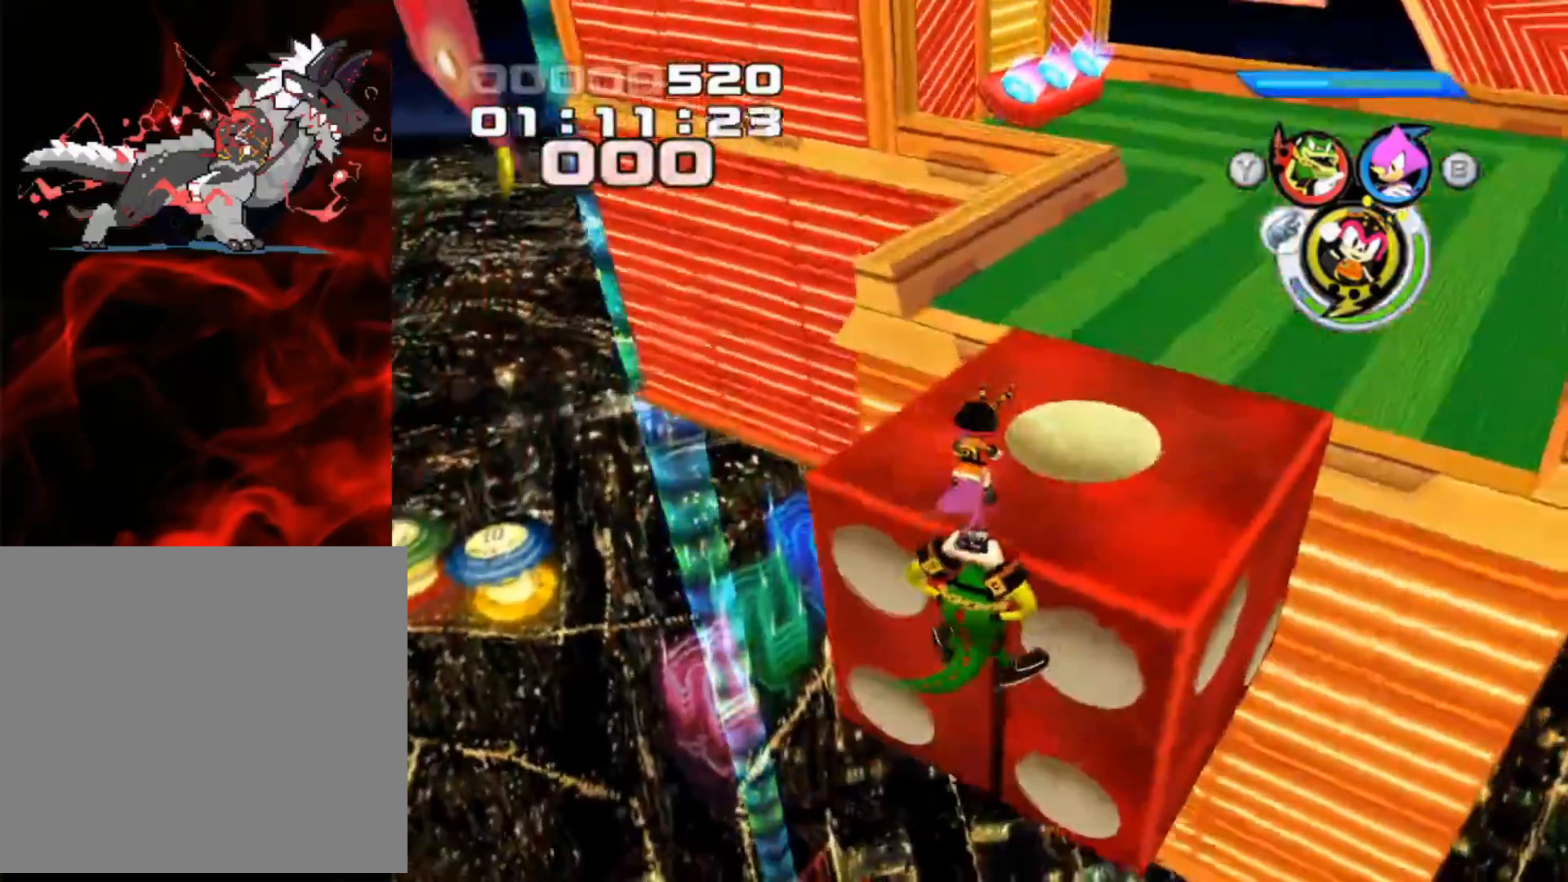
{"buttons": ["A"], "left_stick": "center", "events": [[417, "left_stick", "center"]]}
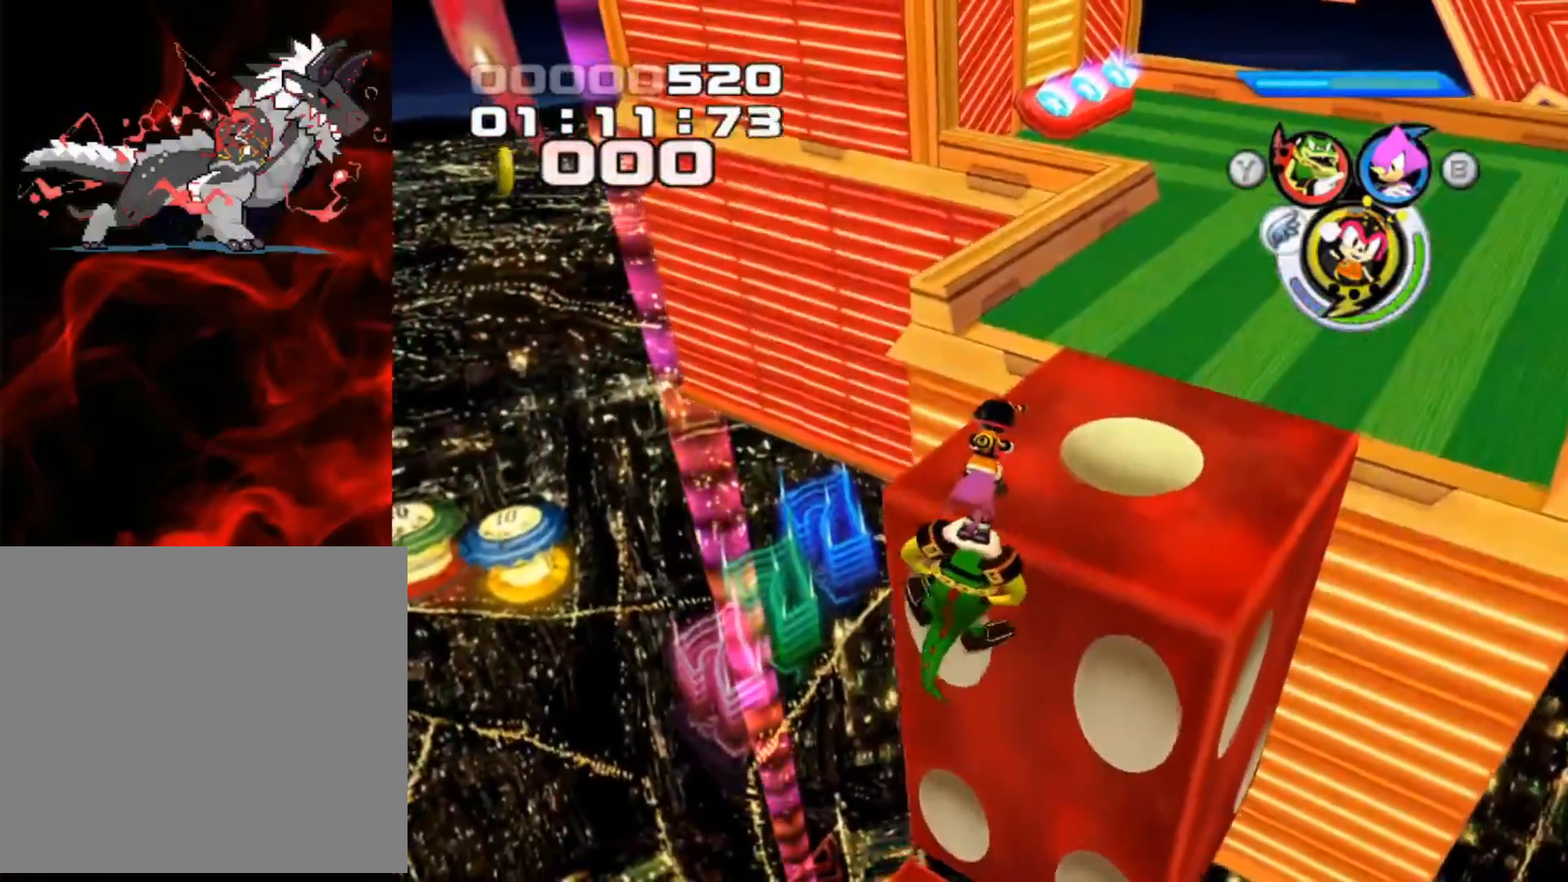
{"buttons": ["A"], "left_stick": "up-right", "events": [[17, "left_stick", "up-right"]]}